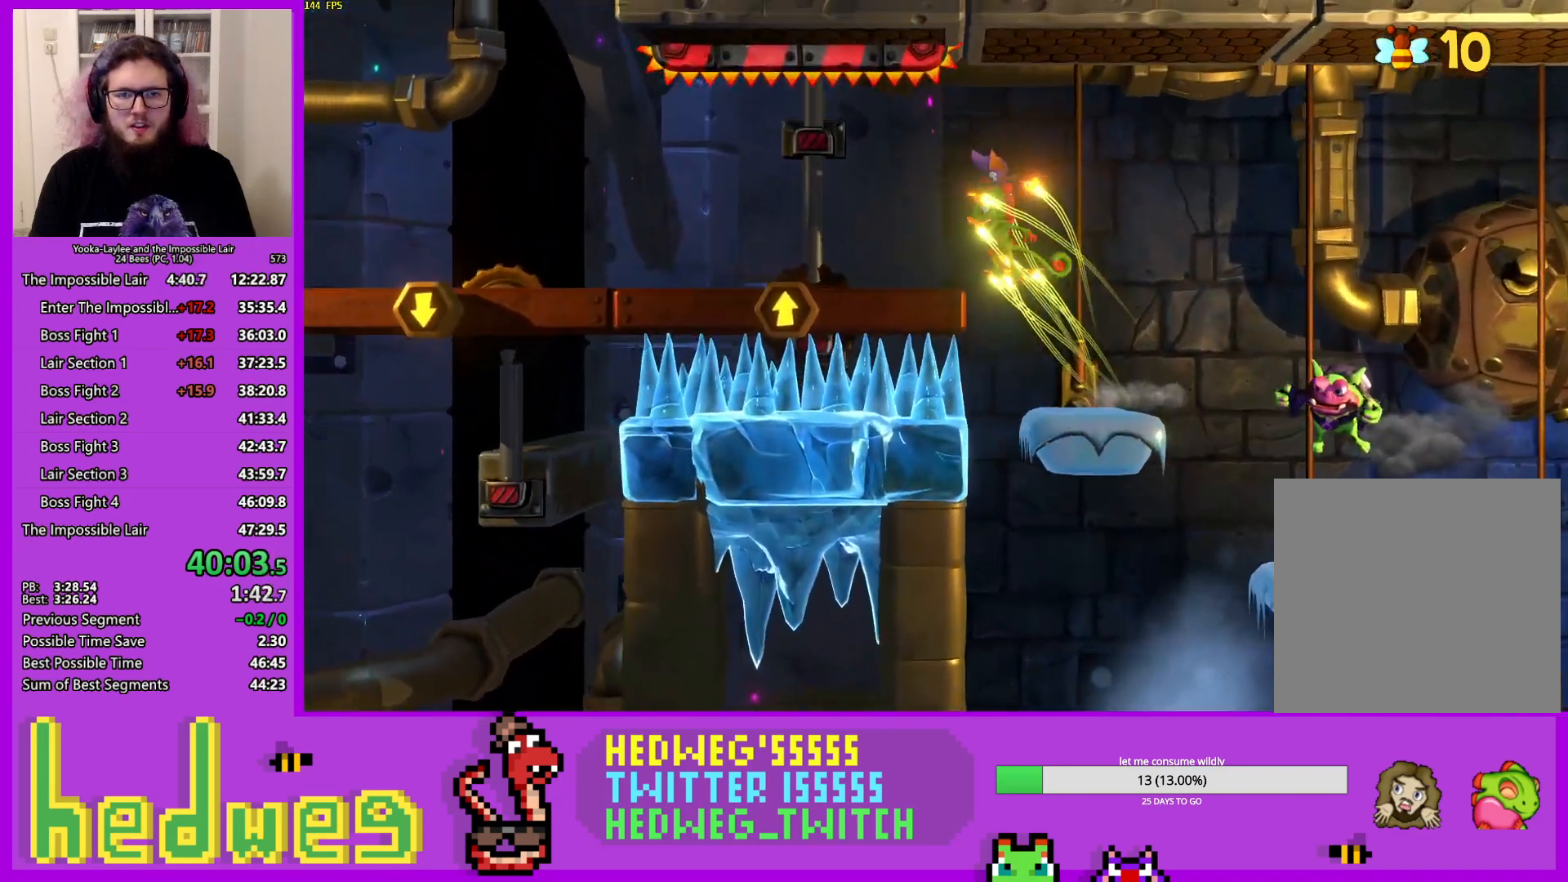
Gameplay with a controller (Xbox layout); each line is a JSON object with the inputs held at the frame after it. "events" lists button and stick changes between this image and that frame as [ms after this image, input, new state], when the widget could be followed in between.
{"buttons": [], "left_stick": "left", "right_stick": "center", "events": [[66, "left_stick", "left"], [250, "X", "down"], [400, "X", "up"]]}
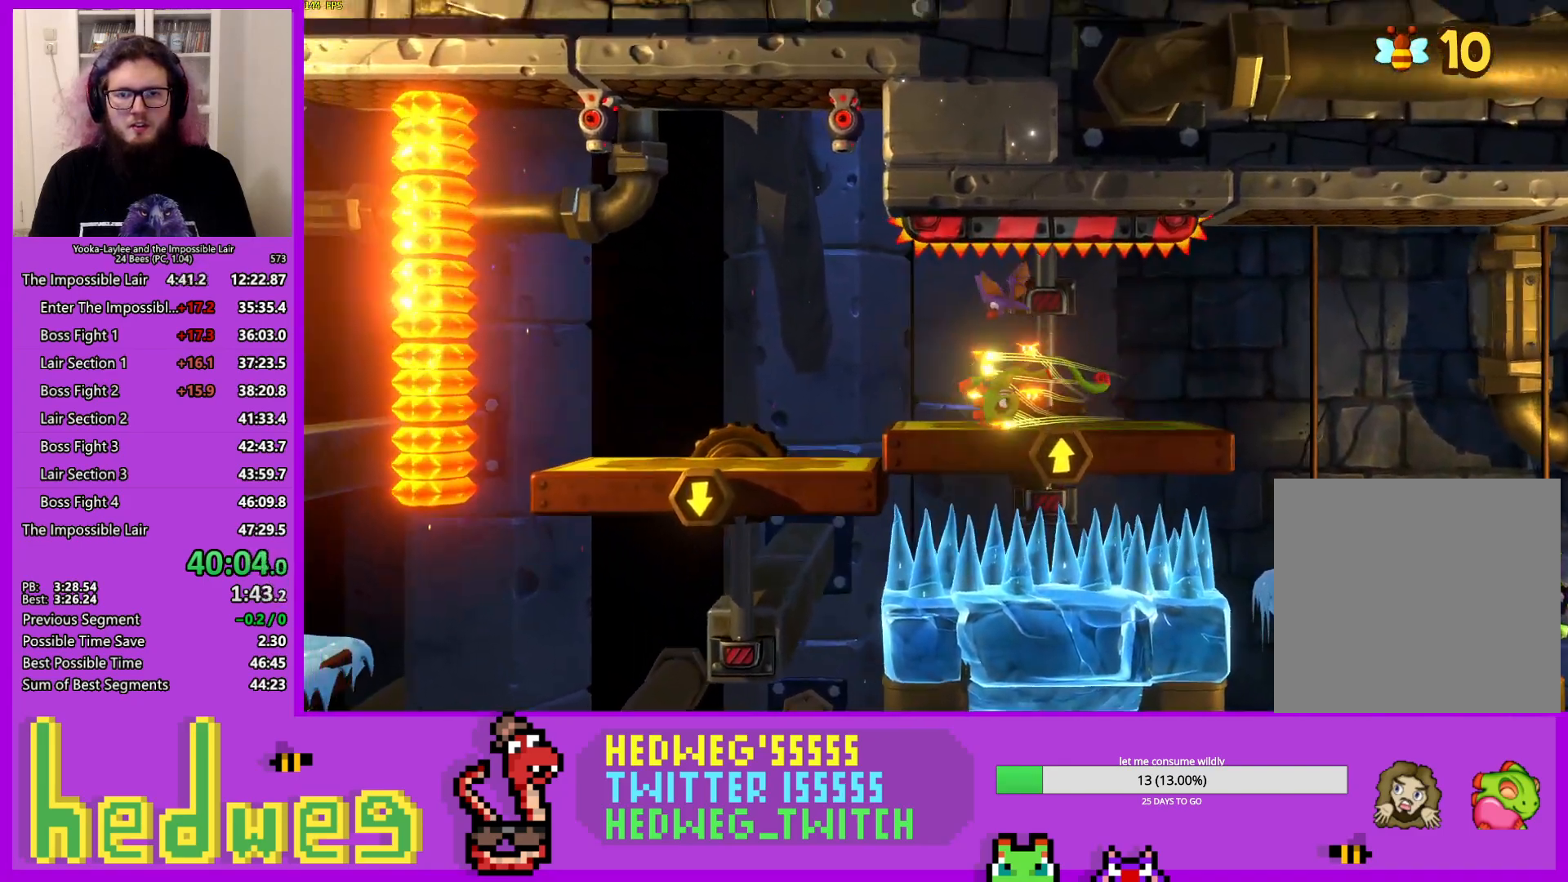
{"buttons": [], "left_stick": "left", "right_stick": "center", "events": [[184, "left_stick", "center"], [284, "left_stick", "right"], [484, "left_stick", "left"]]}
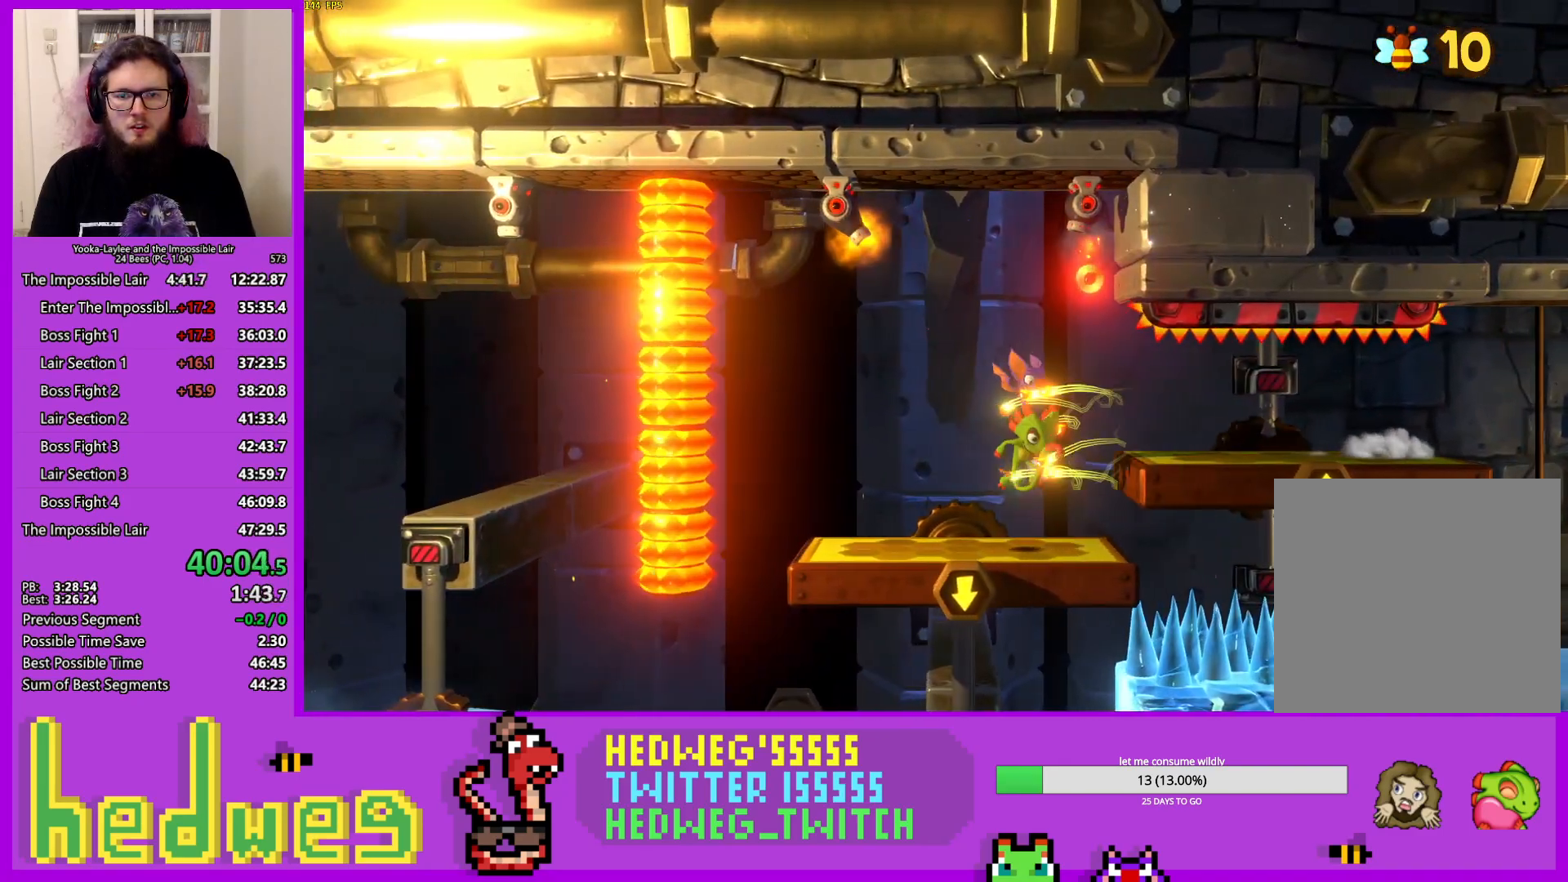
{"buttons": [], "left_stick": "center", "right_stick": "center", "events": [[183, "left_stick", "center"]]}
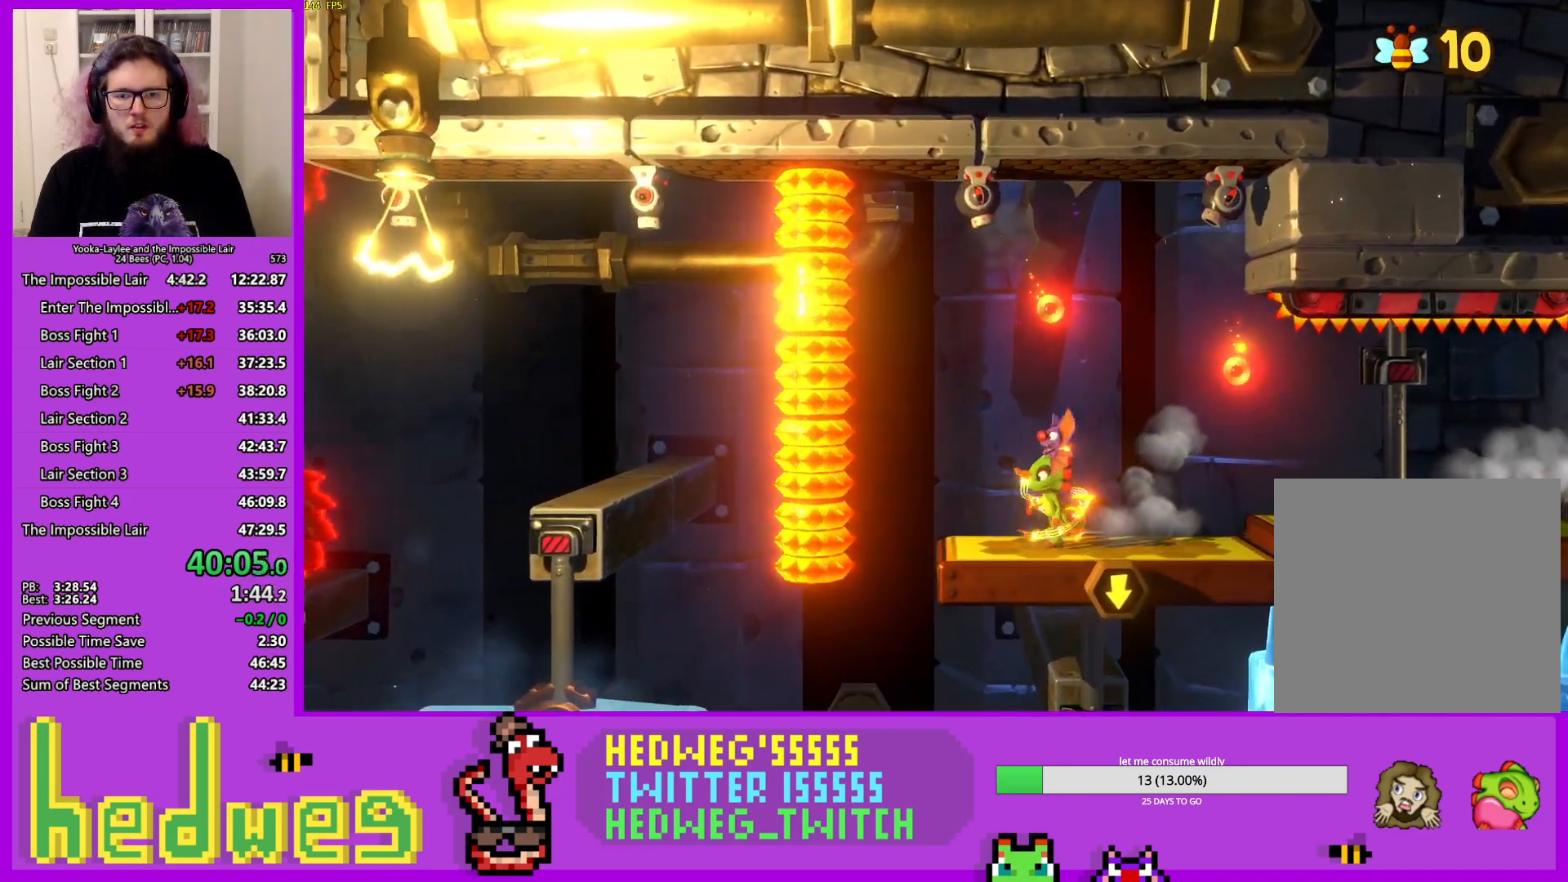
{"buttons": [], "left_stick": "left", "right_stick": "center", "events": [[84, "left_stick", "left"]]}
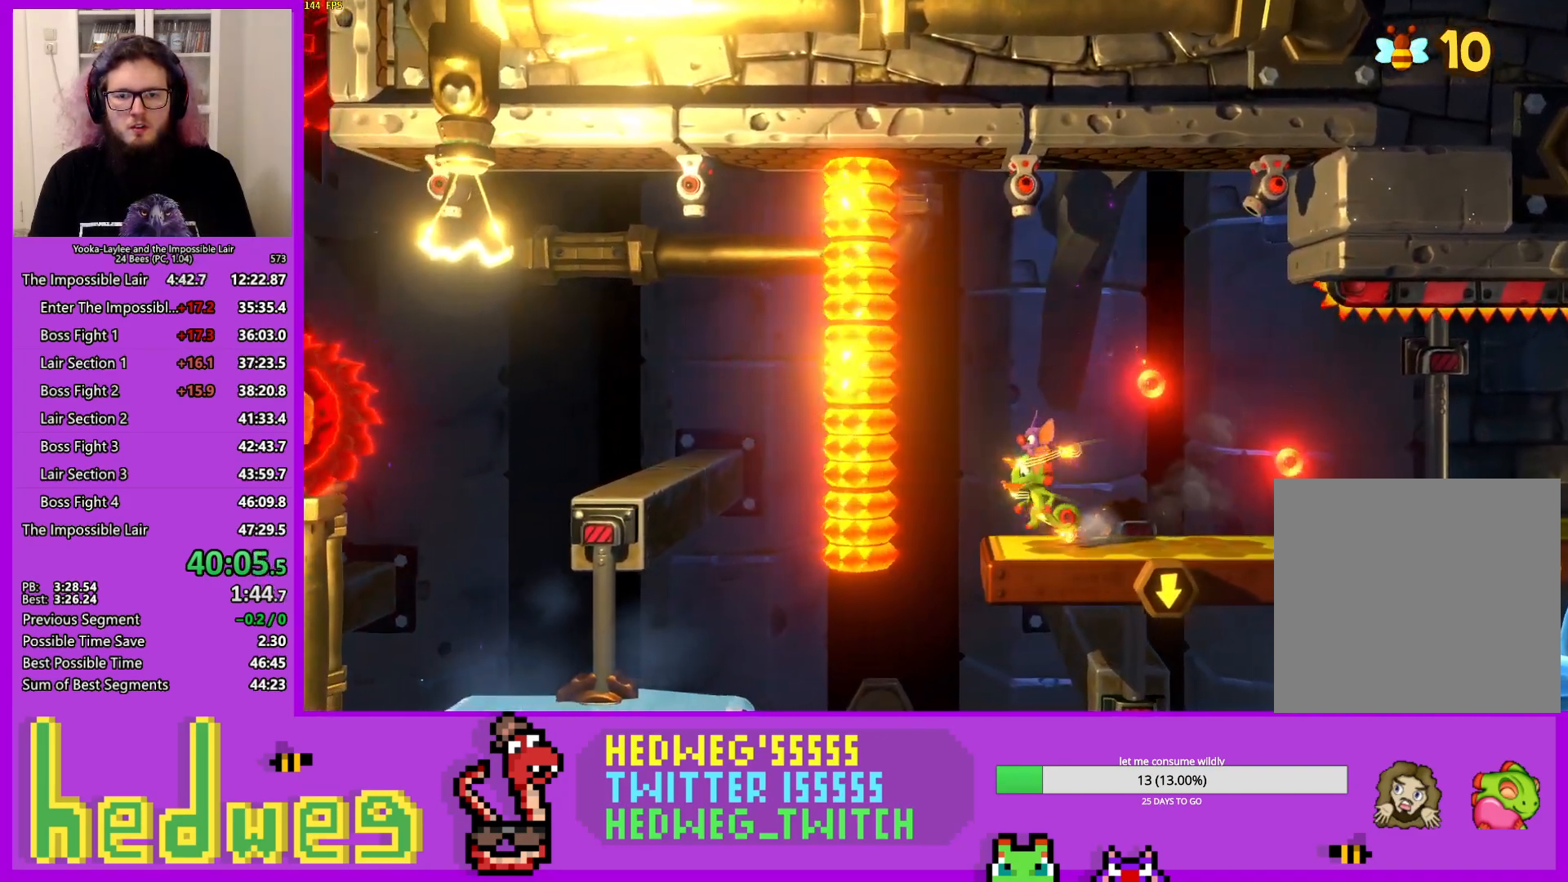
{"buttons": [], "left_stick": "down", "right_stick": "center", "events": [[250, "left_stick", "down"]]}
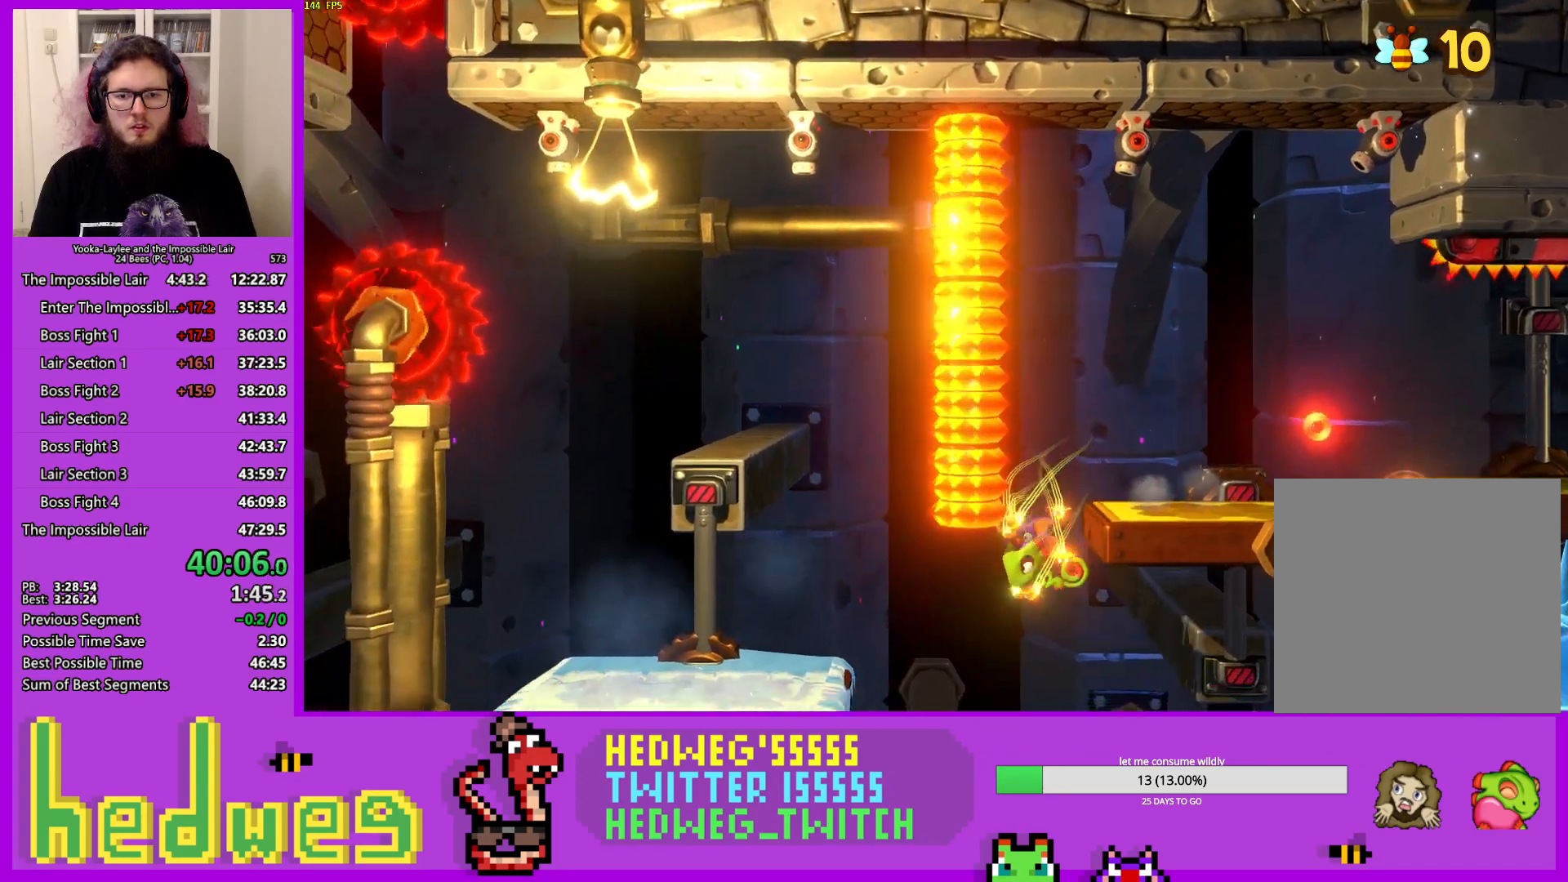
{"buttons": [], "left_stick": "center", "right_stick": "center", "events": [[34, "X", "down"], [34, "left_stick", "down-left"], [134, "left_stick", "left"], [184, "X", "up"], [217, "A", "down"], [317, "left_stick", "center"], [451, "A", "up"]]}
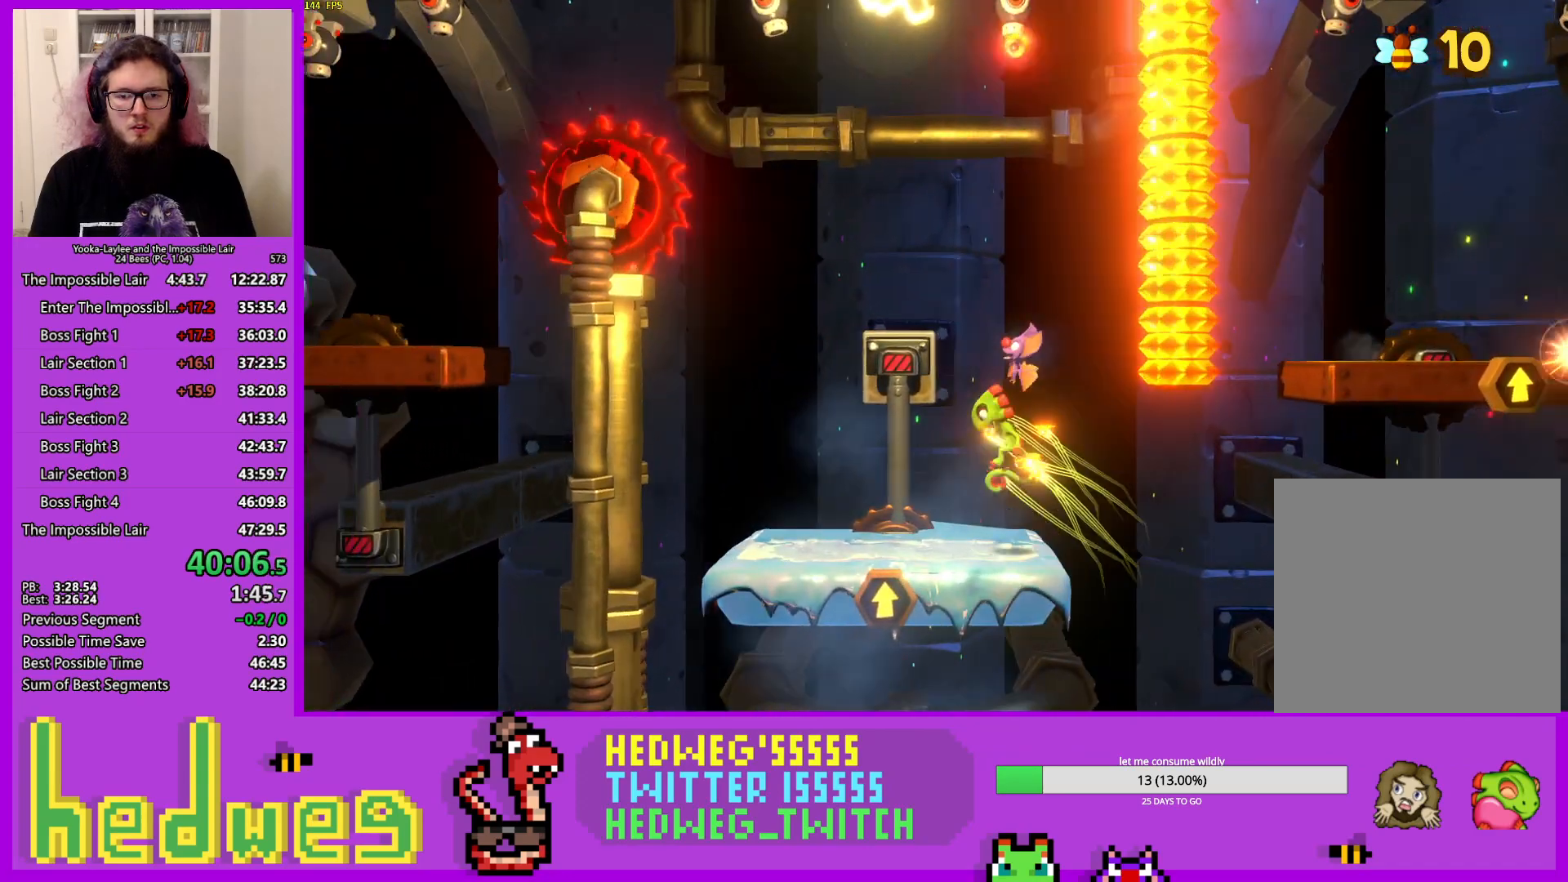
{"buttons": [], "left_stick": "center", "right_stick": "center", "events": [[83, "left_stick", "right"], [400, "left_stick", "center"]]}
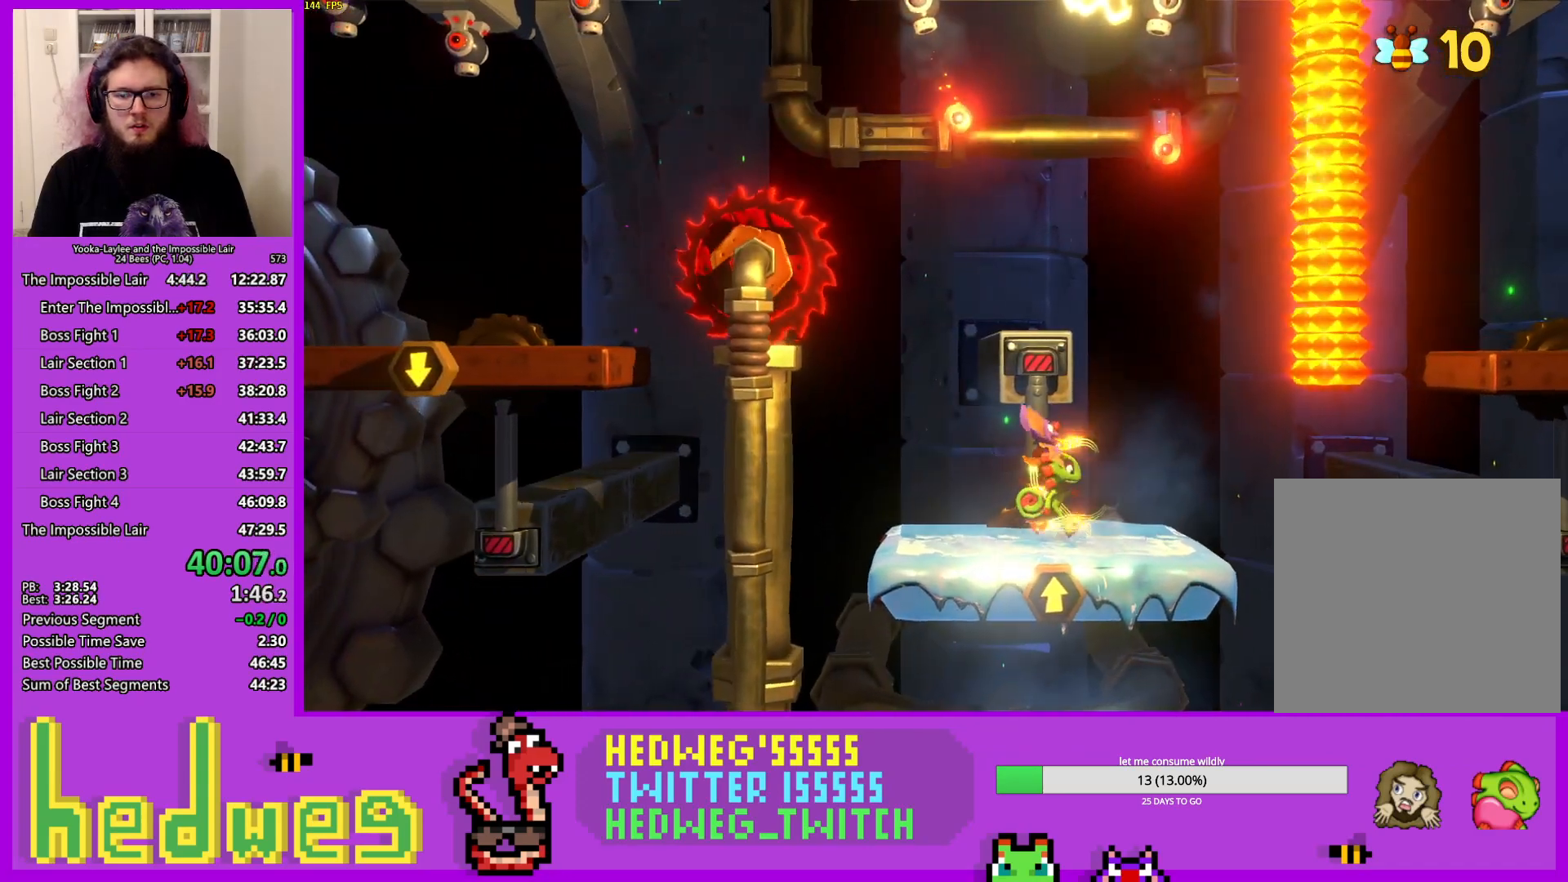
{"buttons": [], "left_stick": "left", "right_stick": "center", "events": [[117, "left_stick", "left"], [351, "left_stick", "center"], [501, "left_stick", "left"]]}
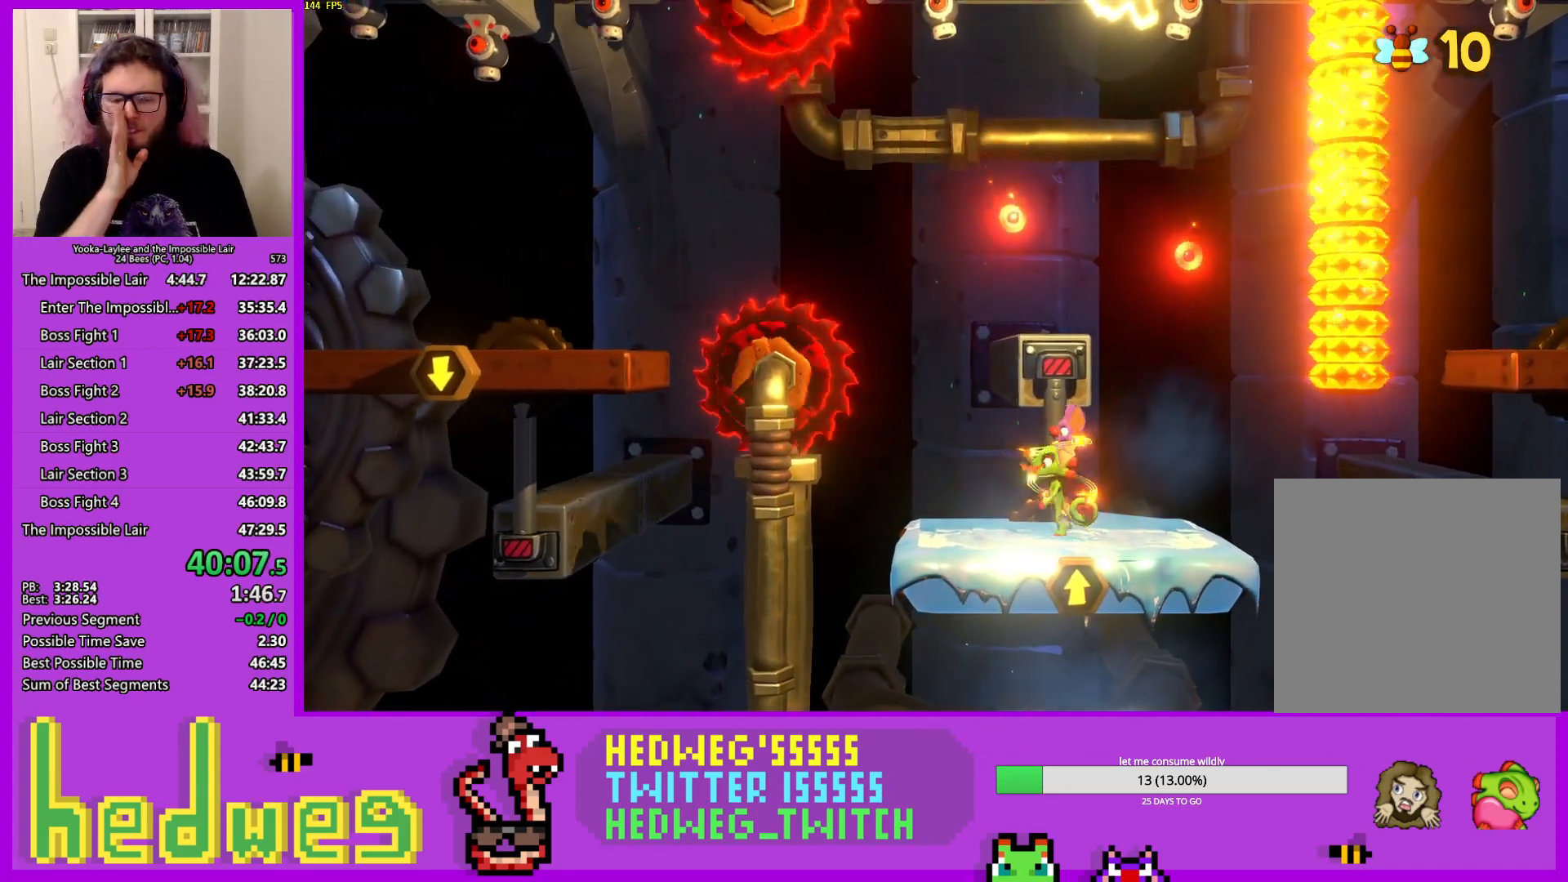
{"buttons": [], "left_stick": "left", "right_stick": "center", "events": [[217, "left_stick", "center"], [350, "left_stick", "left"]]}
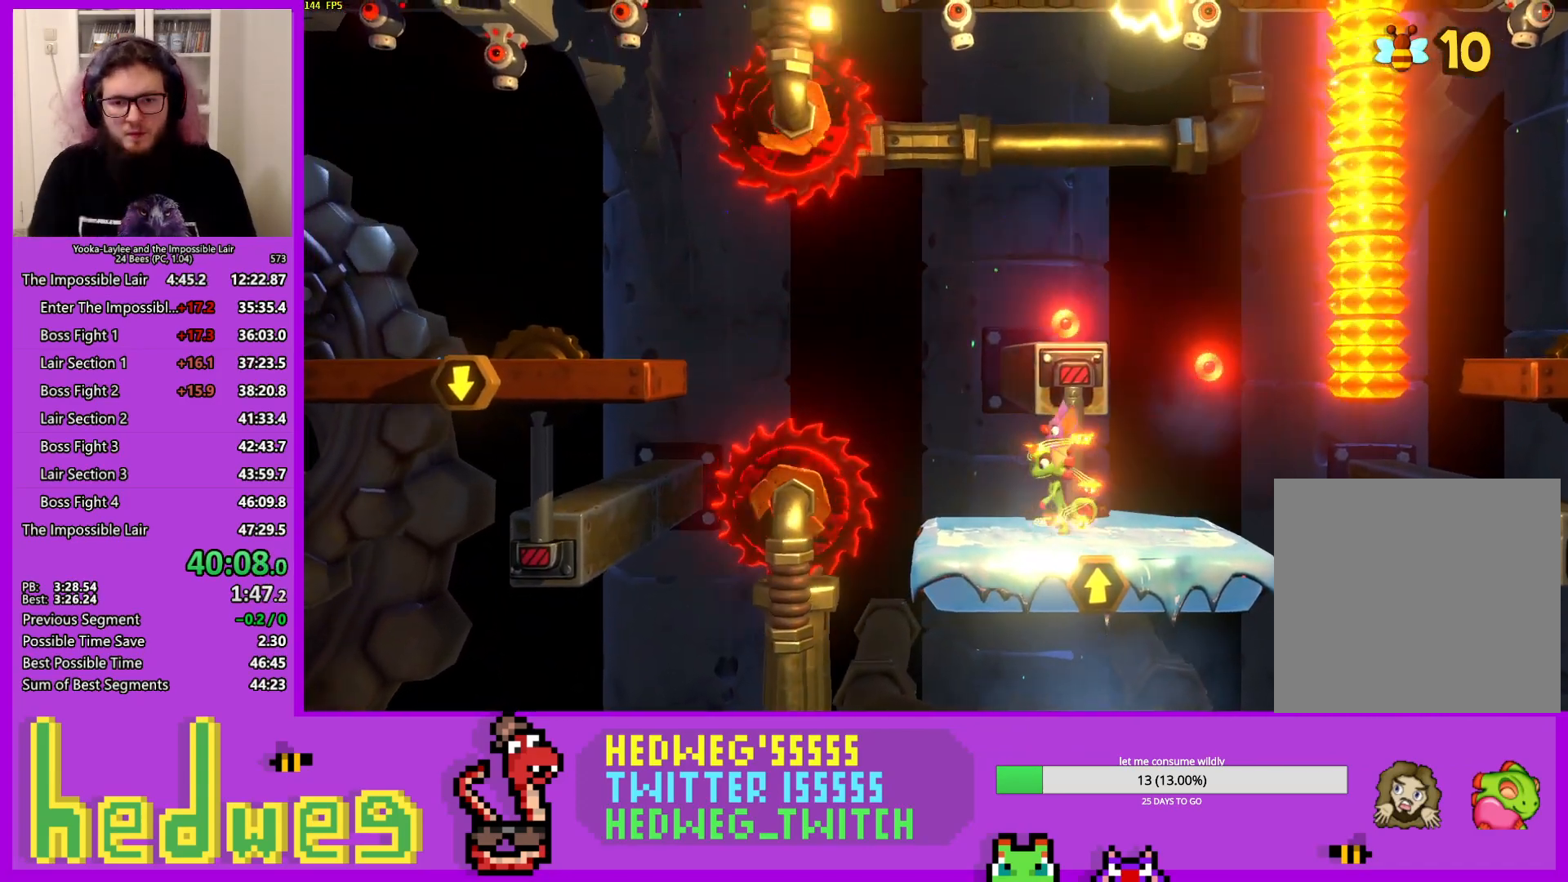
{"buttons": [], "left_stick": "left", "right_stick": "center", "events": [[234, "X", "down"], [384, "X", "up"]]}
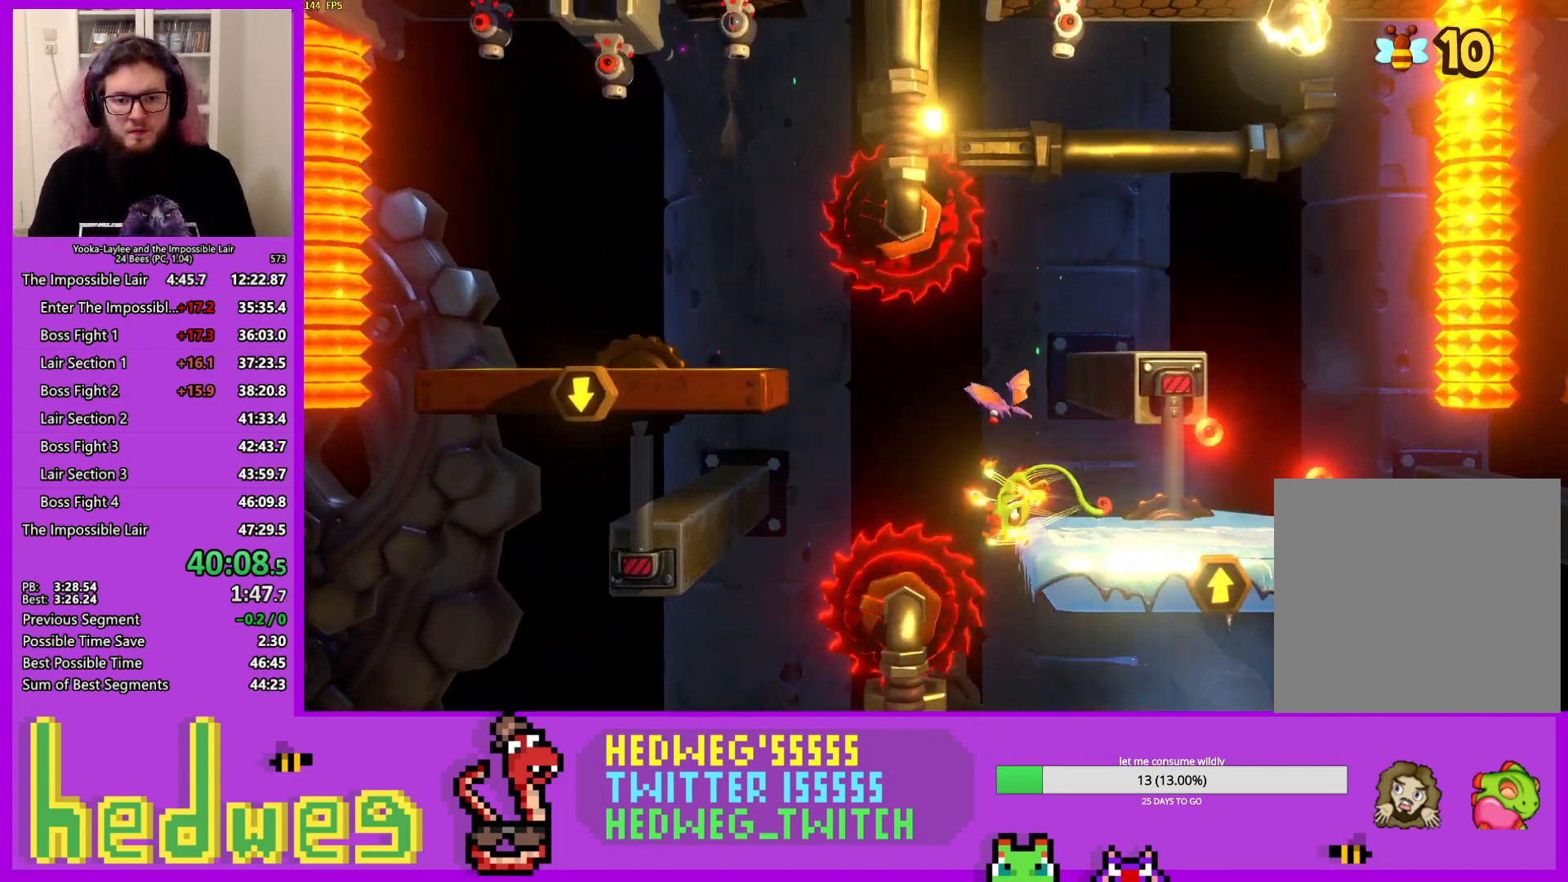
{"buttons": ["A"], "left_stick": "right", "right_stick": "center", "events": [[50, "X", "down"], [200, "X", "up"], [250, "A", "down"], [333, "left_stick", "right"]]}
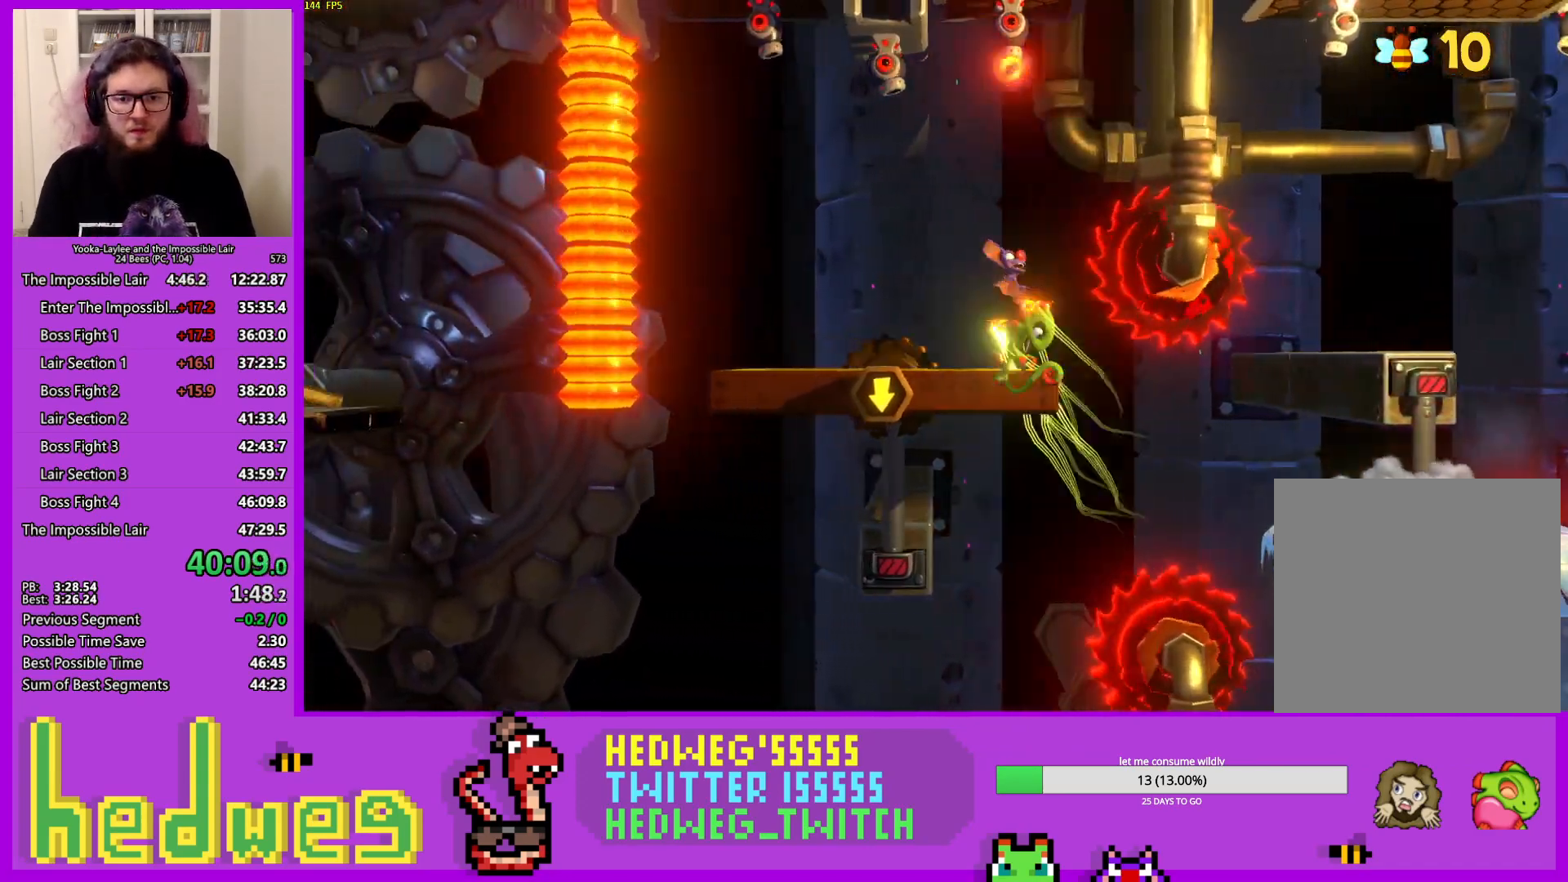
{"buttons": [], "left_stick": "left", "right_stick": "center", "events": [[67, "A", "up"], [67, "left_stick", "left"], [234, "left_stick", "center"], [501, "left_stick", "left"]]}
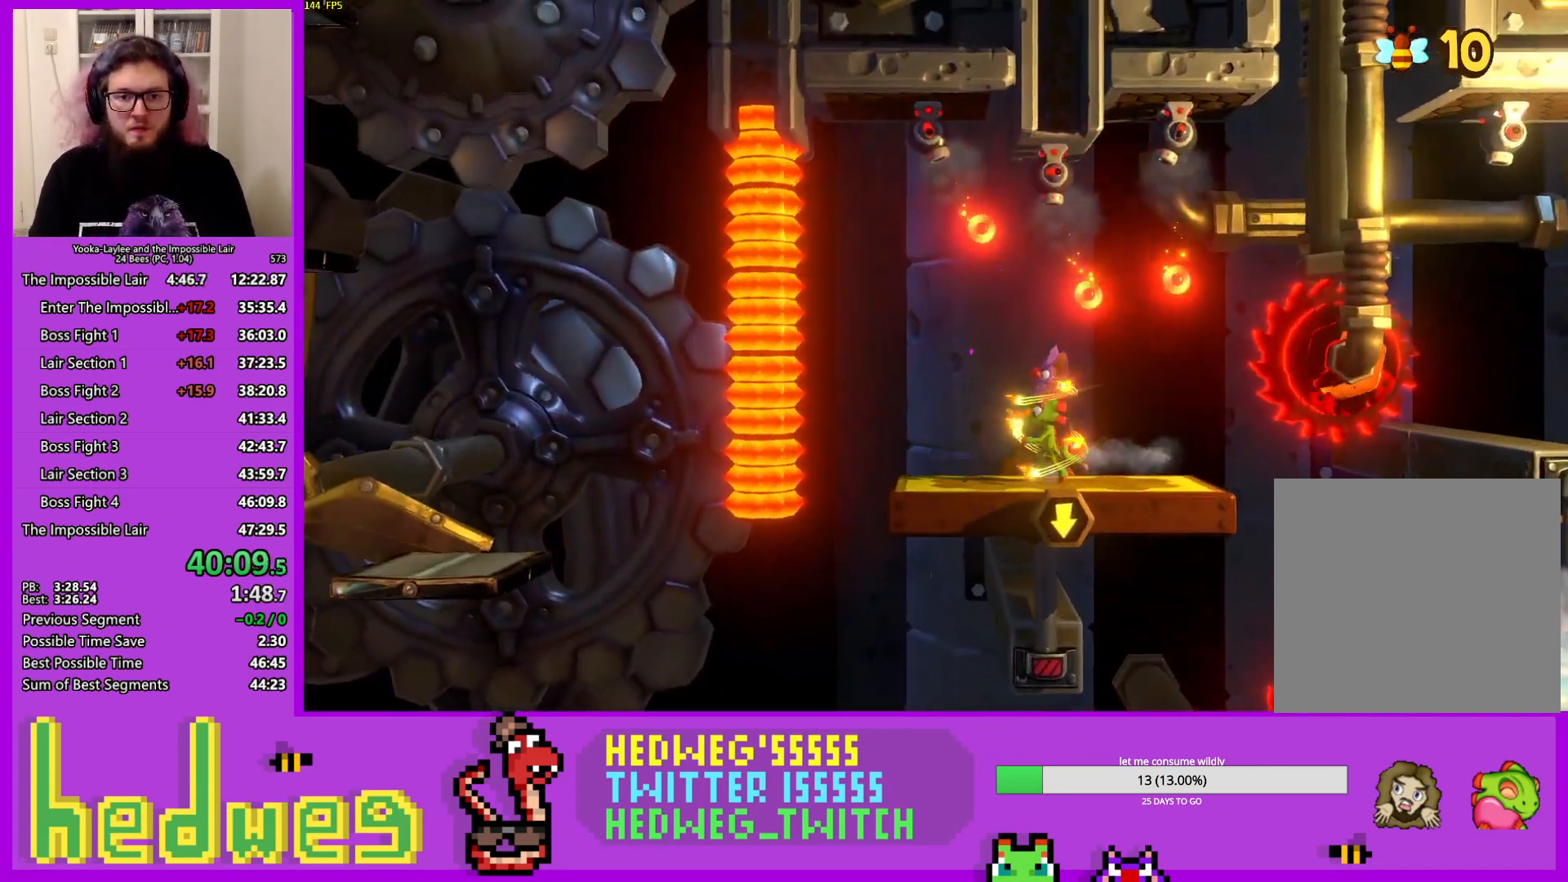
{"buttons": [], "left_stick": "left", "right_stick": "center", "events": []}
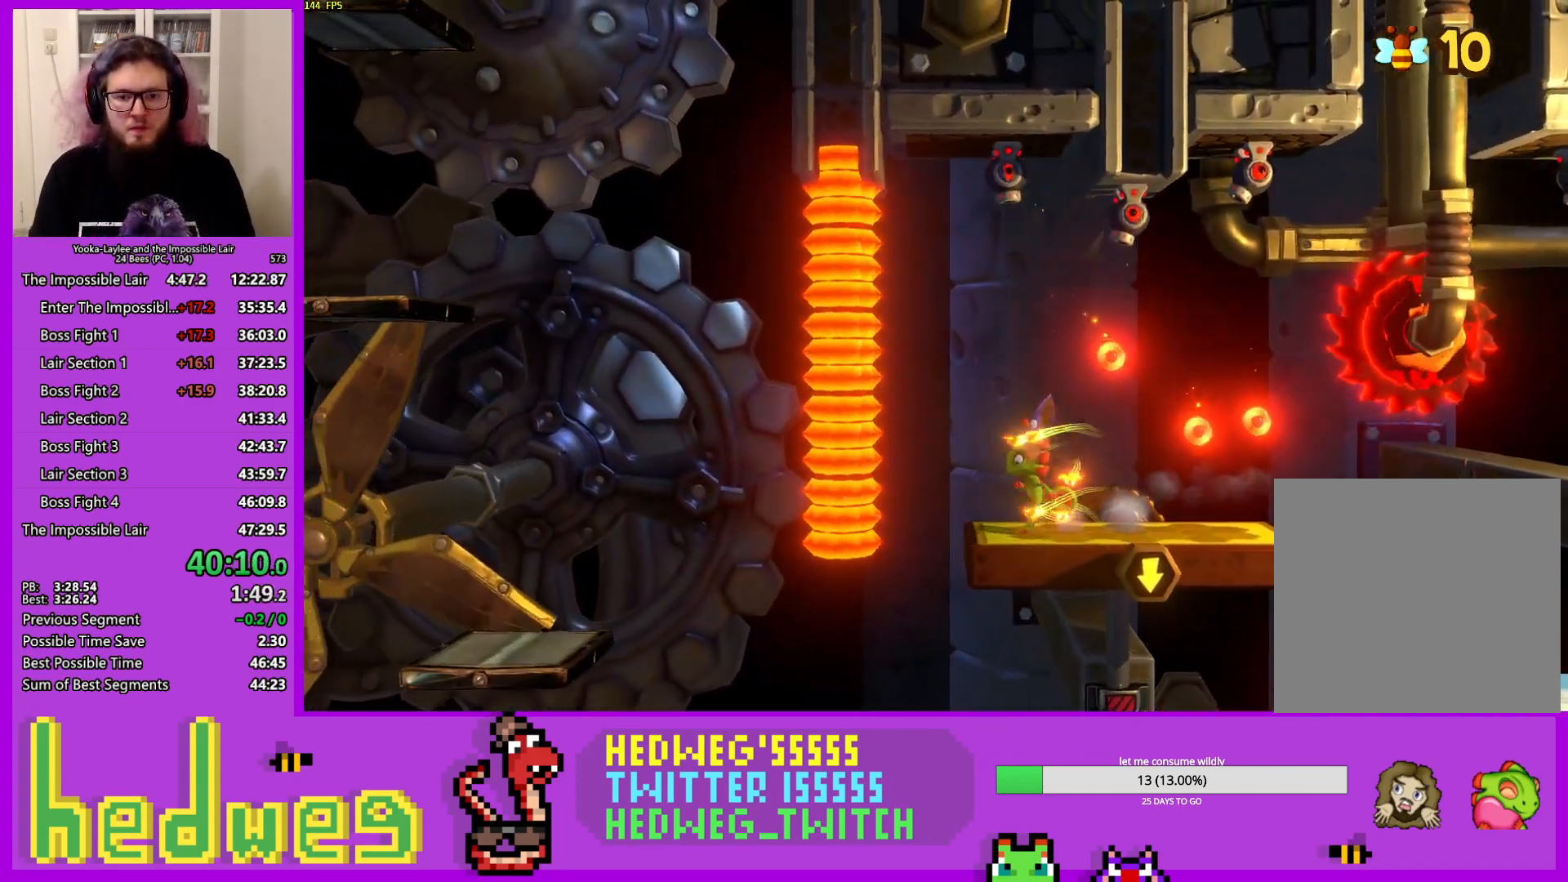
{"buttons": [], "left_stick": "down", "right_stick": "center", "events": [[267, "left_stick", "down"]]}
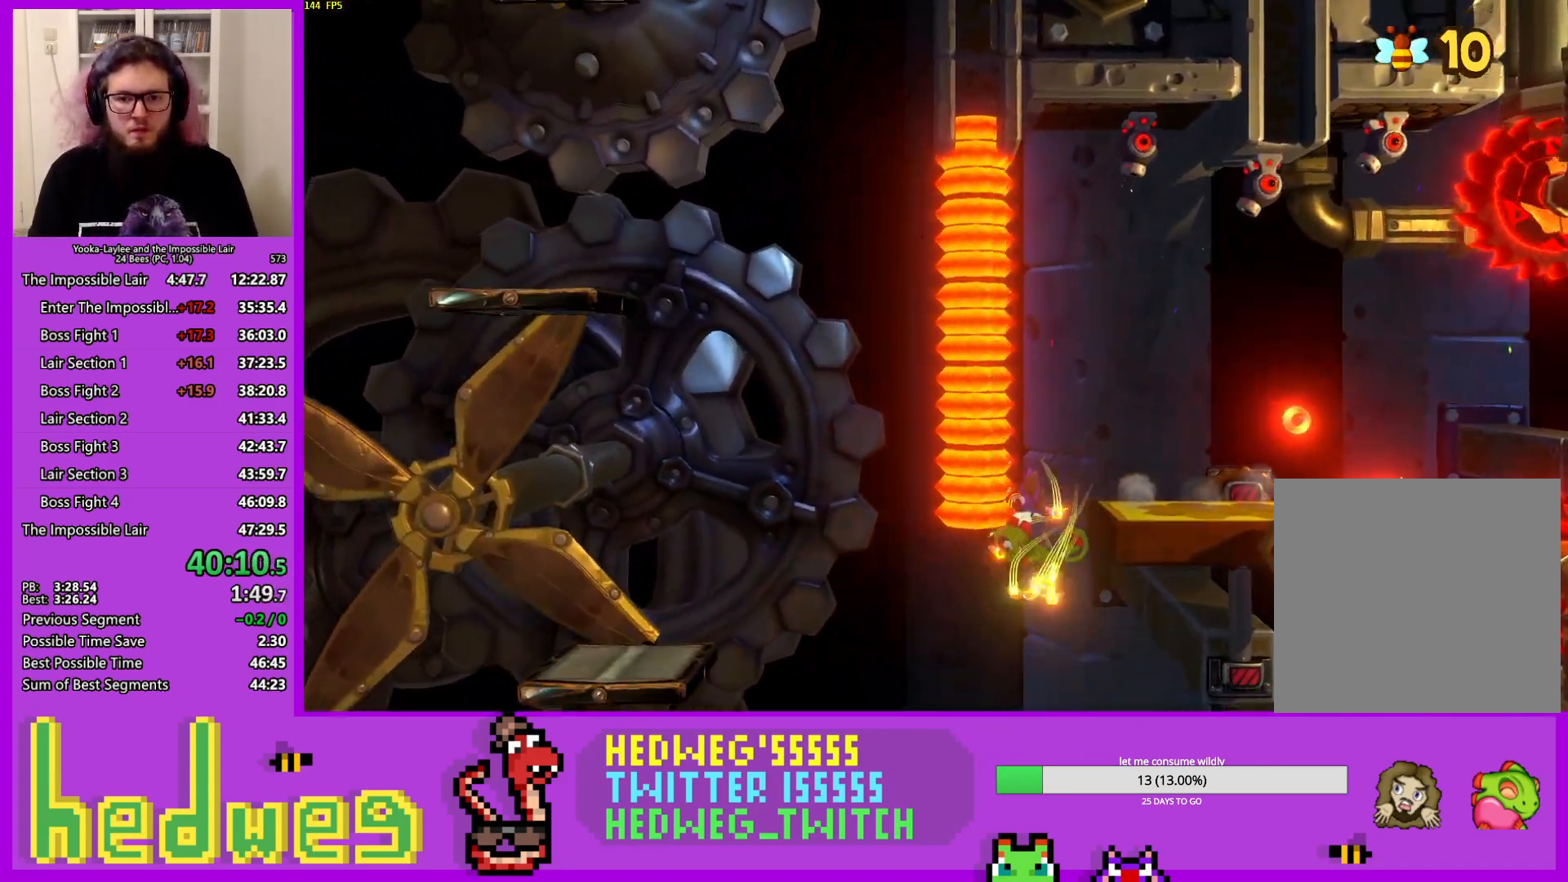
{"buttons": ["A"], "left_stick": "left", "right_stick": "center", "events": [[33, "X", "down"], [83, "left_stick", "down-left"], [200, "left_stick", "left"], [233, "X", "up"], [250, "A", "down"]]}
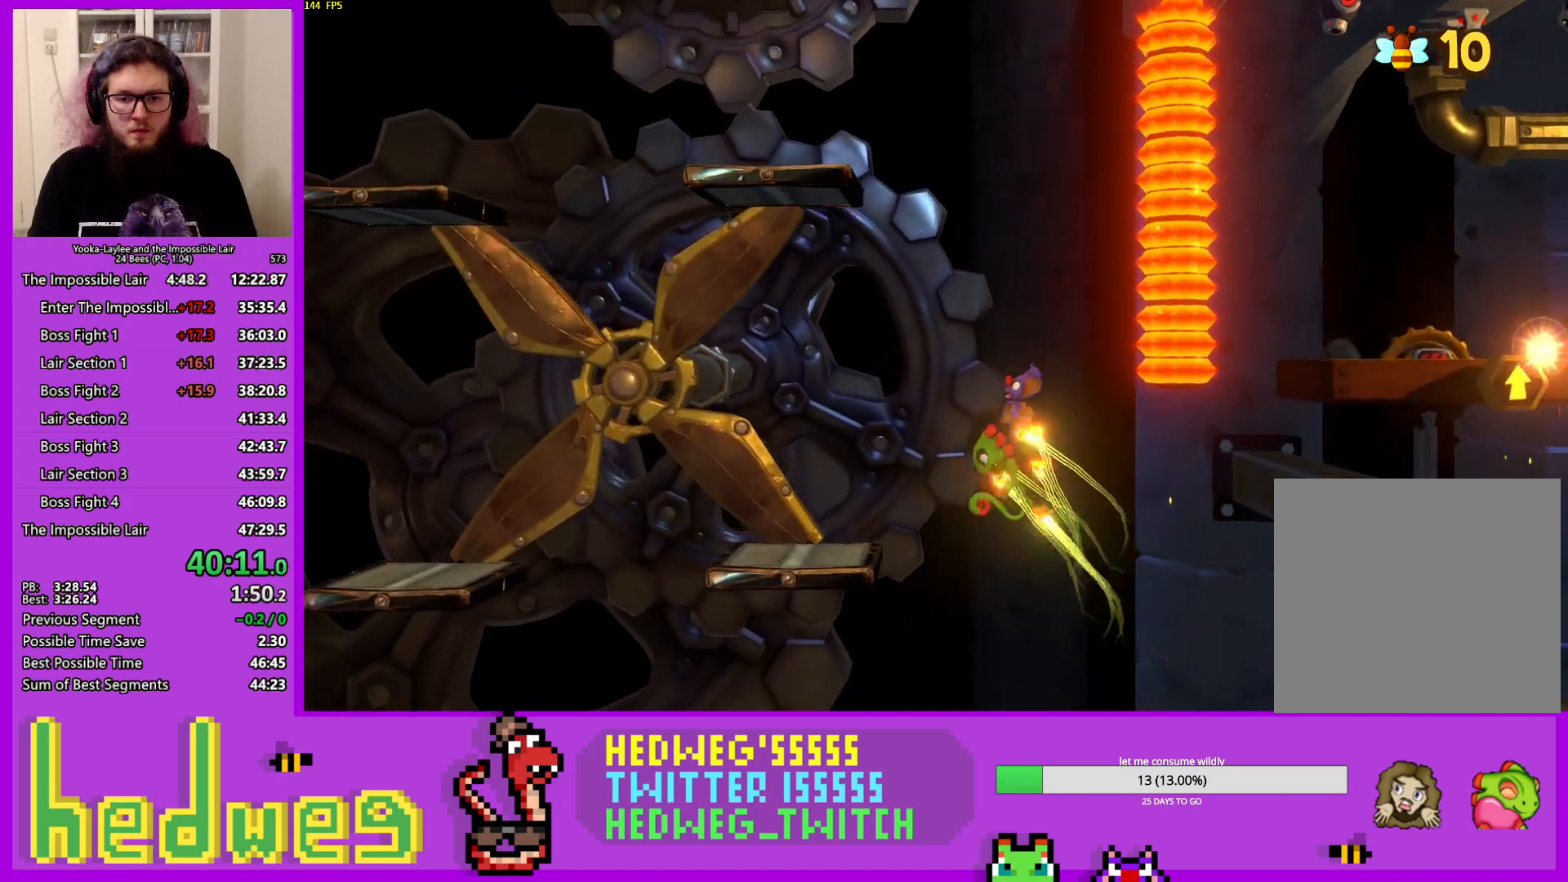
{"buttons": ["X"], "left_stick": "left", "right_stick": "center", "events": [[117, "A", "up"], [434, "X", "down"]]}
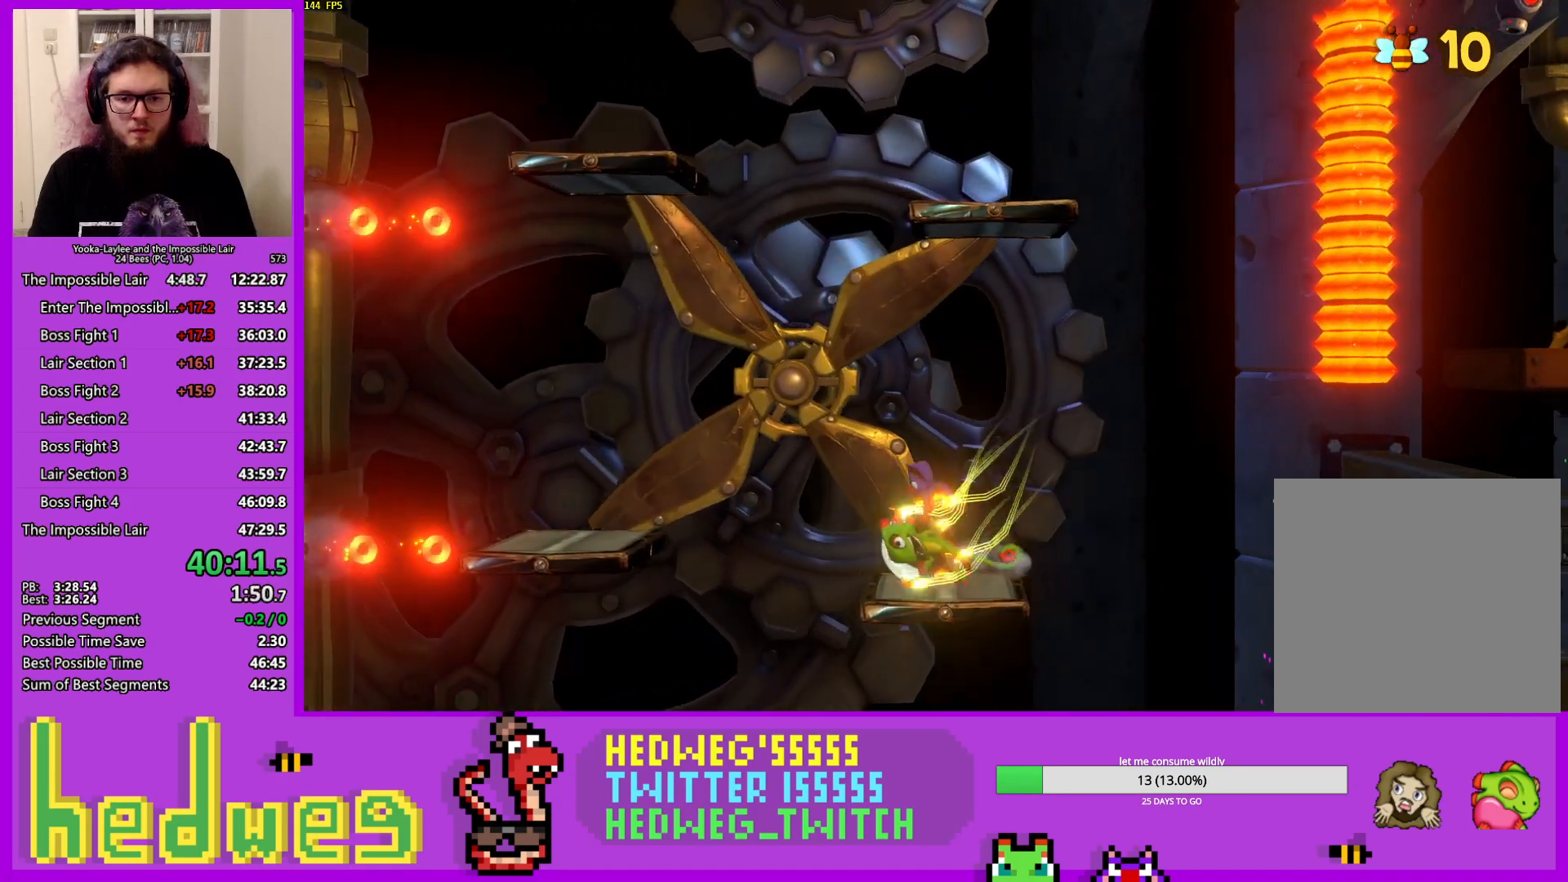
{"buttons": [], "left_stick": "center", "right_stick": "center", "events": [[66, "X", "up"], [133, "A", "down"], [317, "left_stick", "center"], [450, "A", "up"]]}
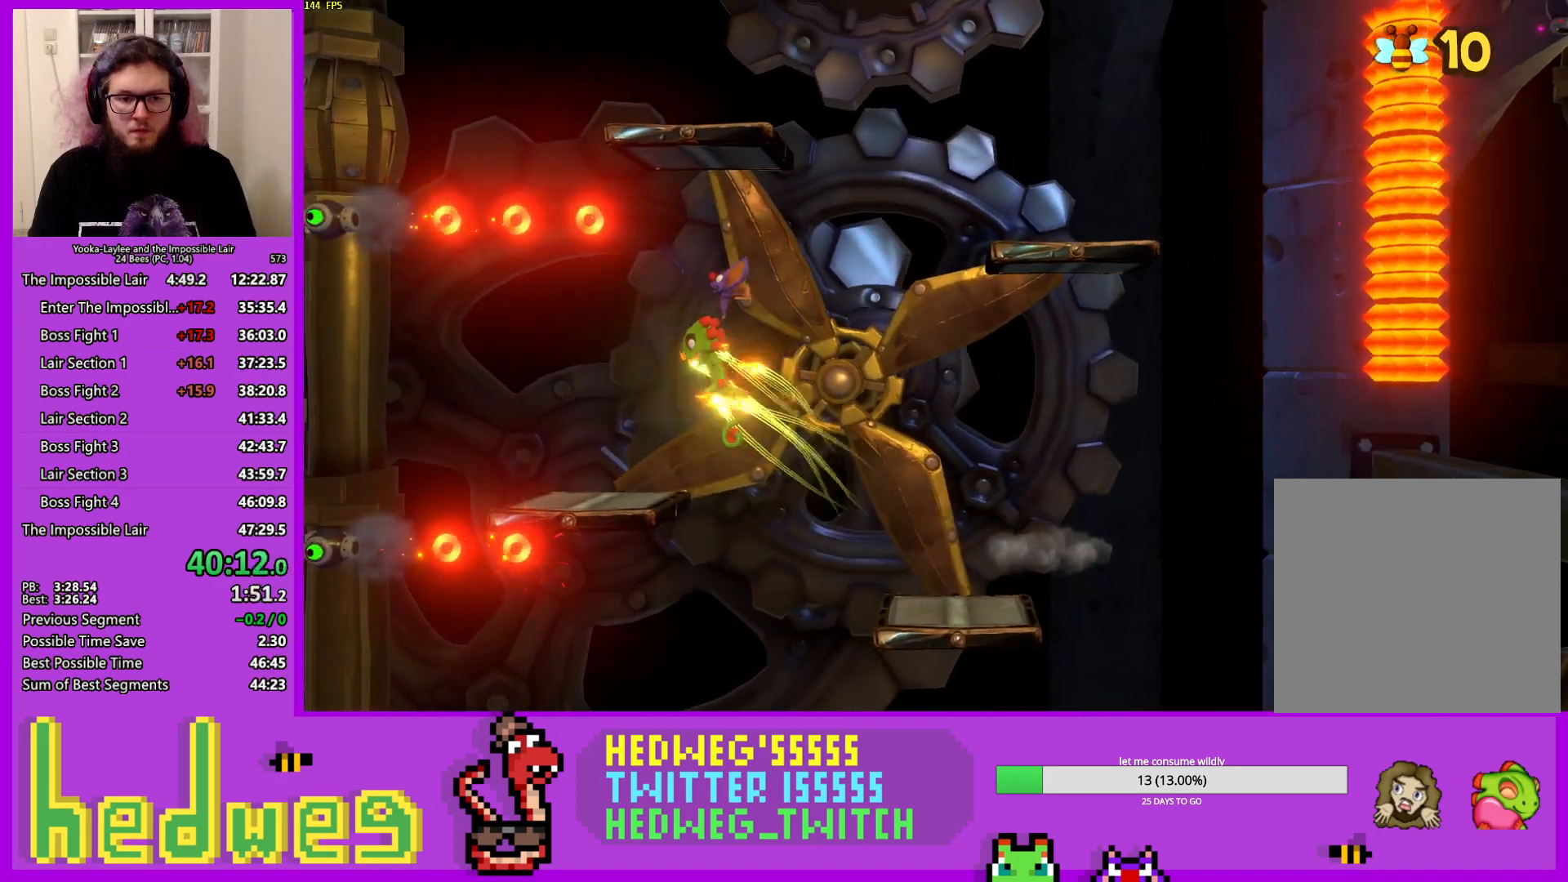
{"buttons": [], "left_stick": "center", "right_stick": "center", "events": [[84, "left_stick", "right"], [250, "left_stick", "center"]]}
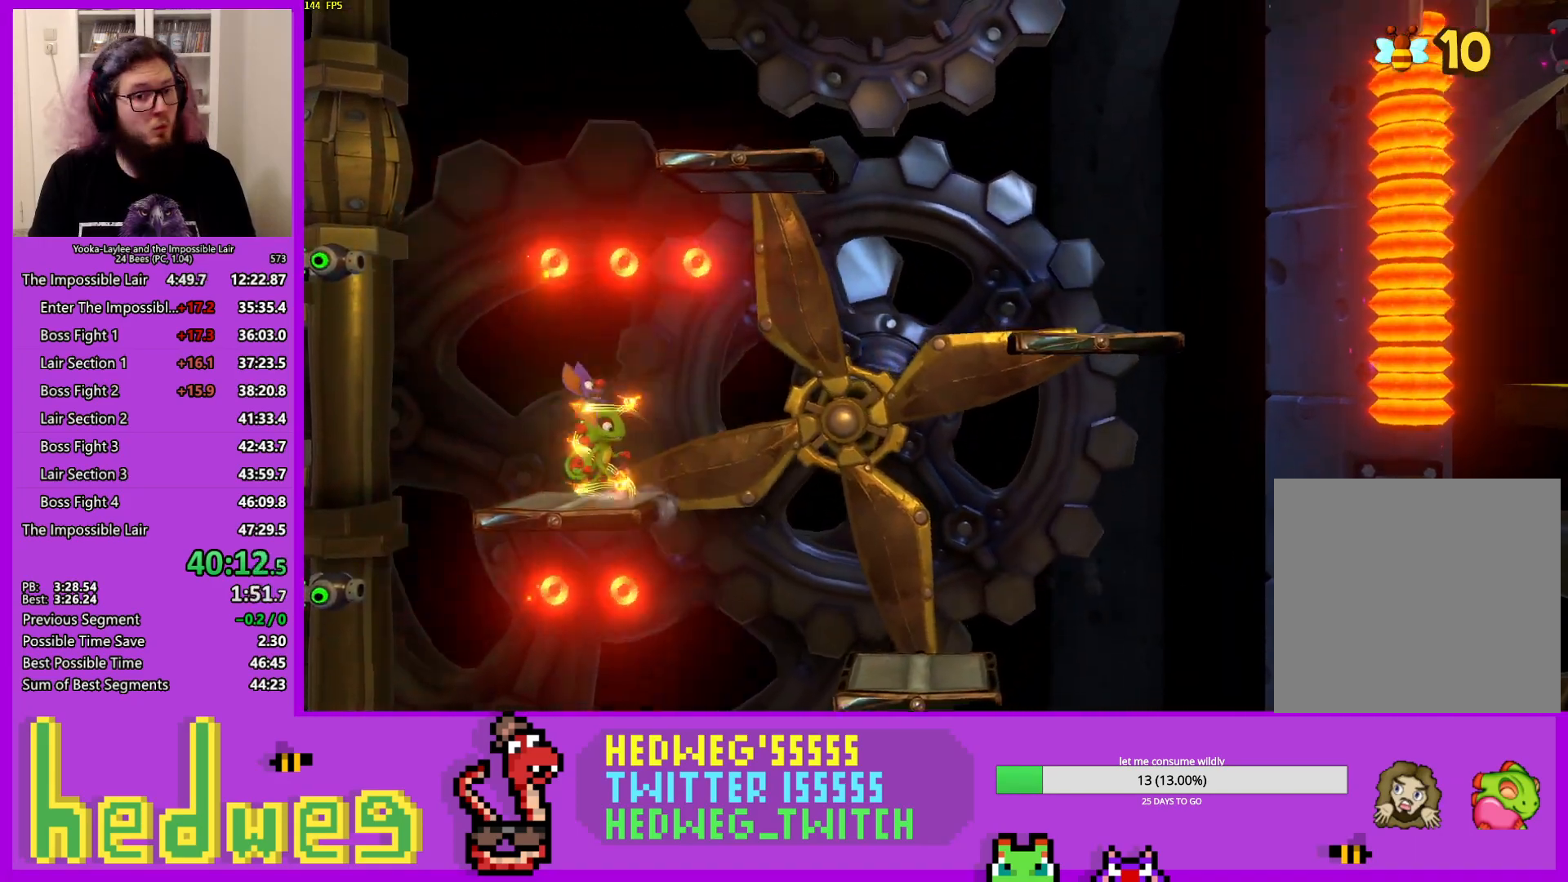
{"buttons": [], "left_stick": "left", "right_stick": "center", "events": [[33, "left_stick", "left"], [233, "left_stick", "center"], [450, "left_stick", "left"]]}
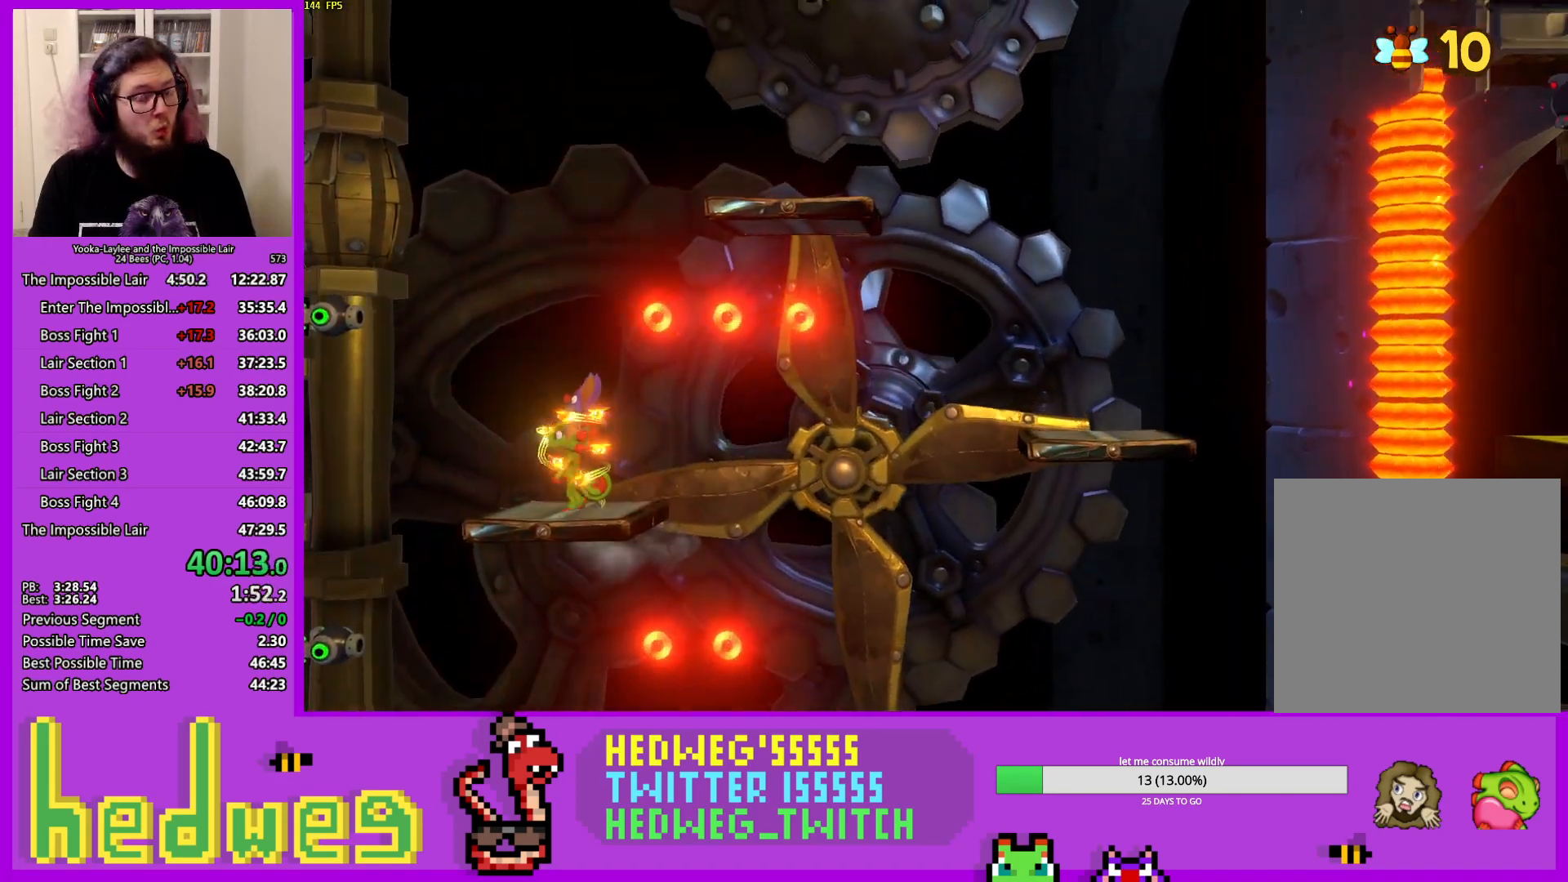
{"buttons": [], "left_stick": "right", "right_stick": "center", "events": [[167, "left_stick", "center"], [417, "left_stick", "right"]]}
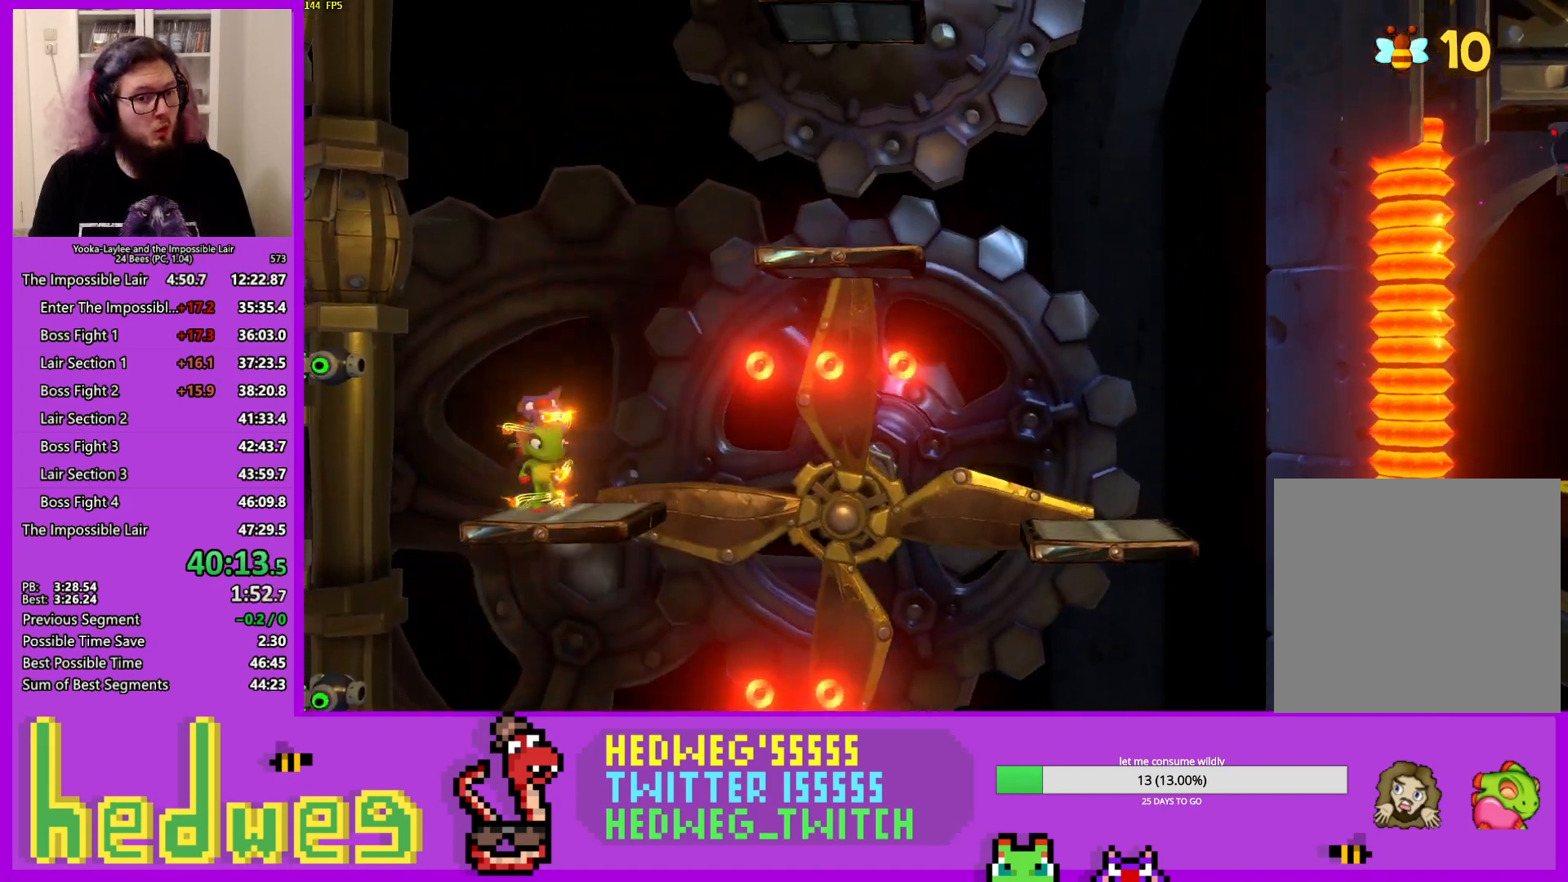
{"buttons": ["X"], "left_stick": "right", "right_stick": "center", "events": [[83, "left_stick", "center"], [333, "left_stick", "right"], [467, "X", "down"]]}
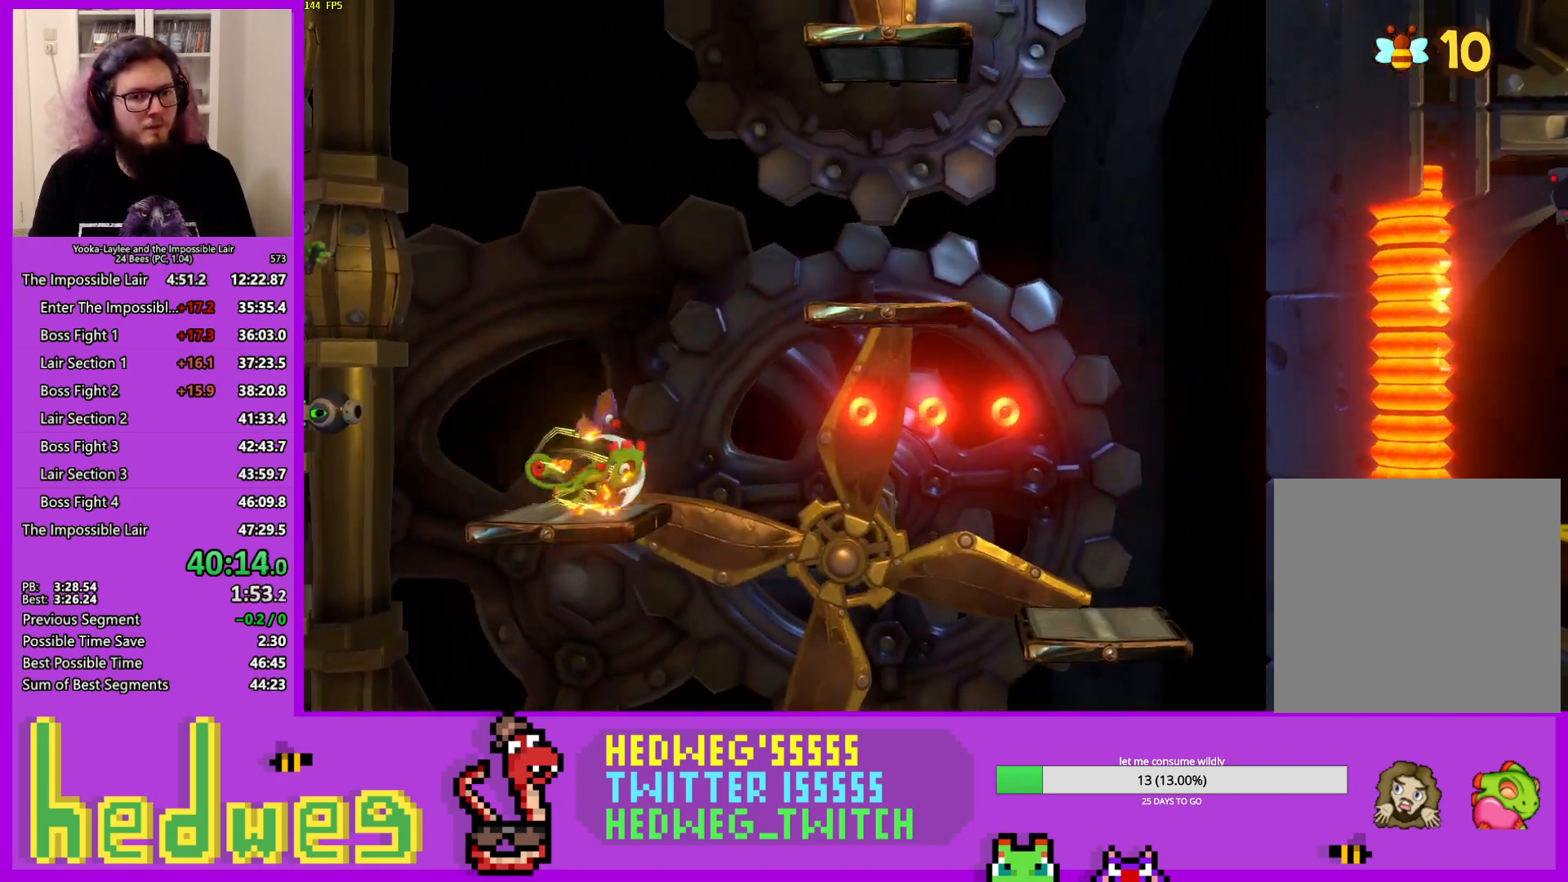
{"buttons": ["A"], "left_stick": "center", "right_stick": "center", "events": [[117, "X", "up"], [167, "A", "down"], [301, "left_stick", "center"]]}
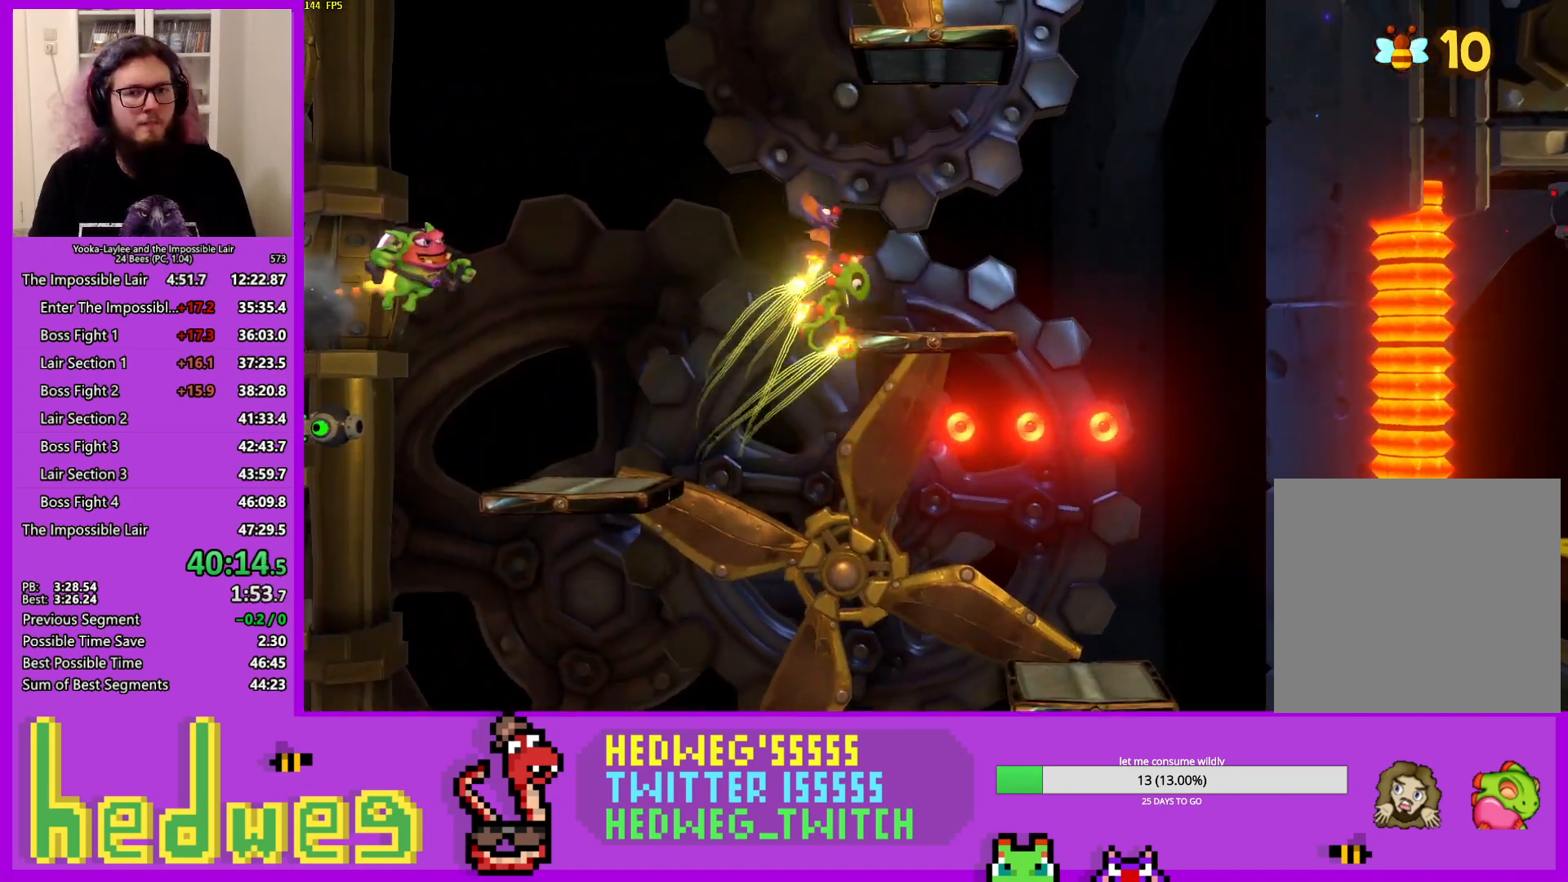
{"buttons": [], "left_stick": "left", "right_stick": "center", "events": [[67, "A", "up"], [67, "left_stick", "left"], [284, "left_stick", "center"], [467, "left_stick", "left"]]}
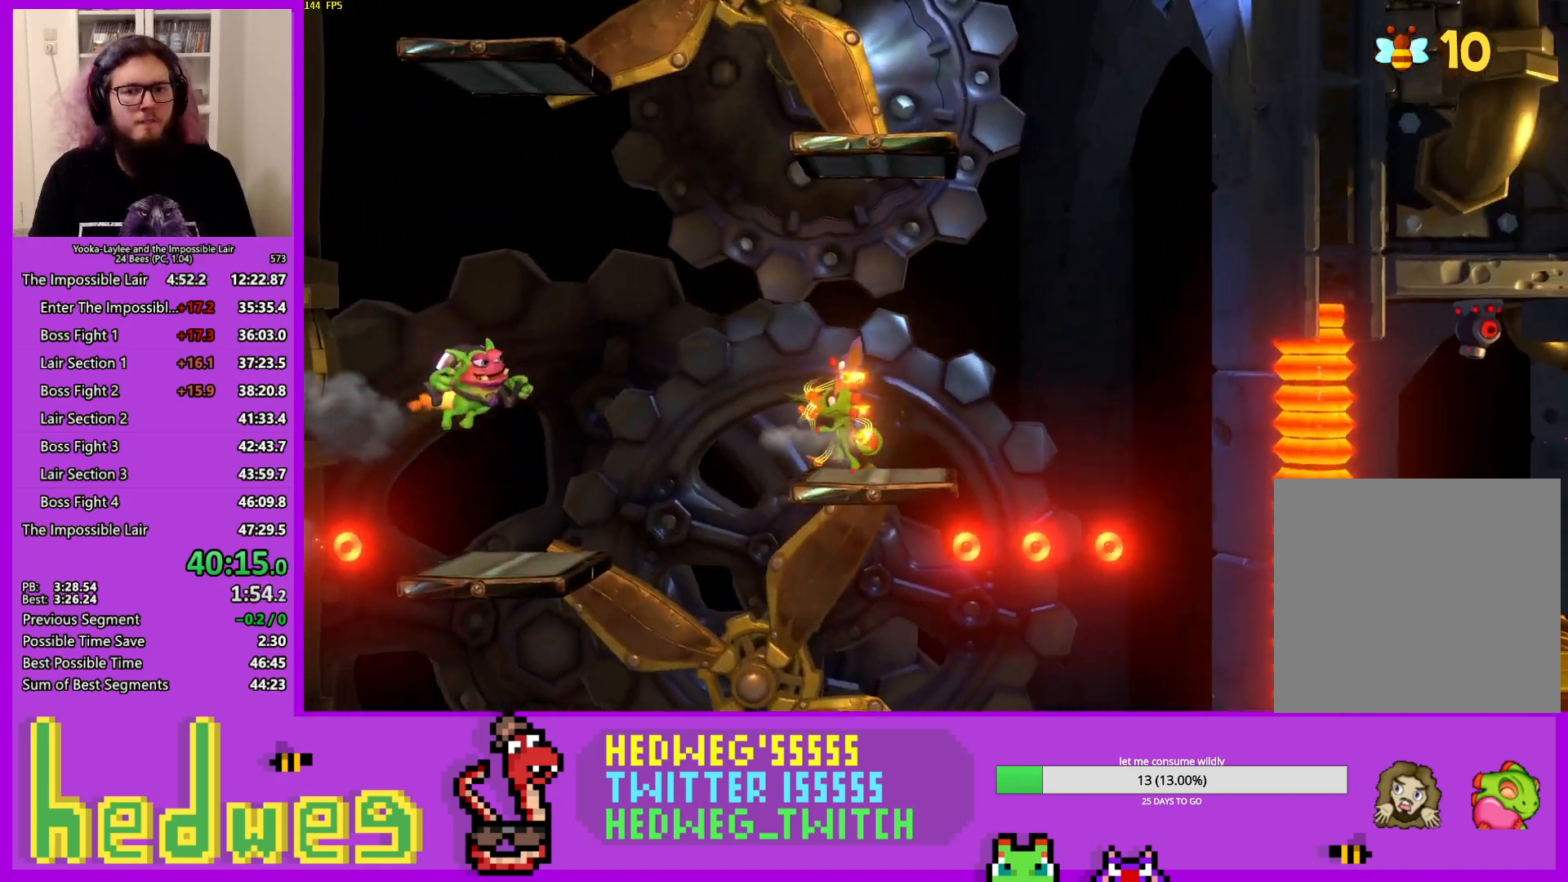
{"buttons": [], "left_stick": "right", "right_stick": "center", "events": [[50, "A", "down"], [400, "A", "up"], [433, "left_stick", "center"], [500, "left_stick", "right"]]}
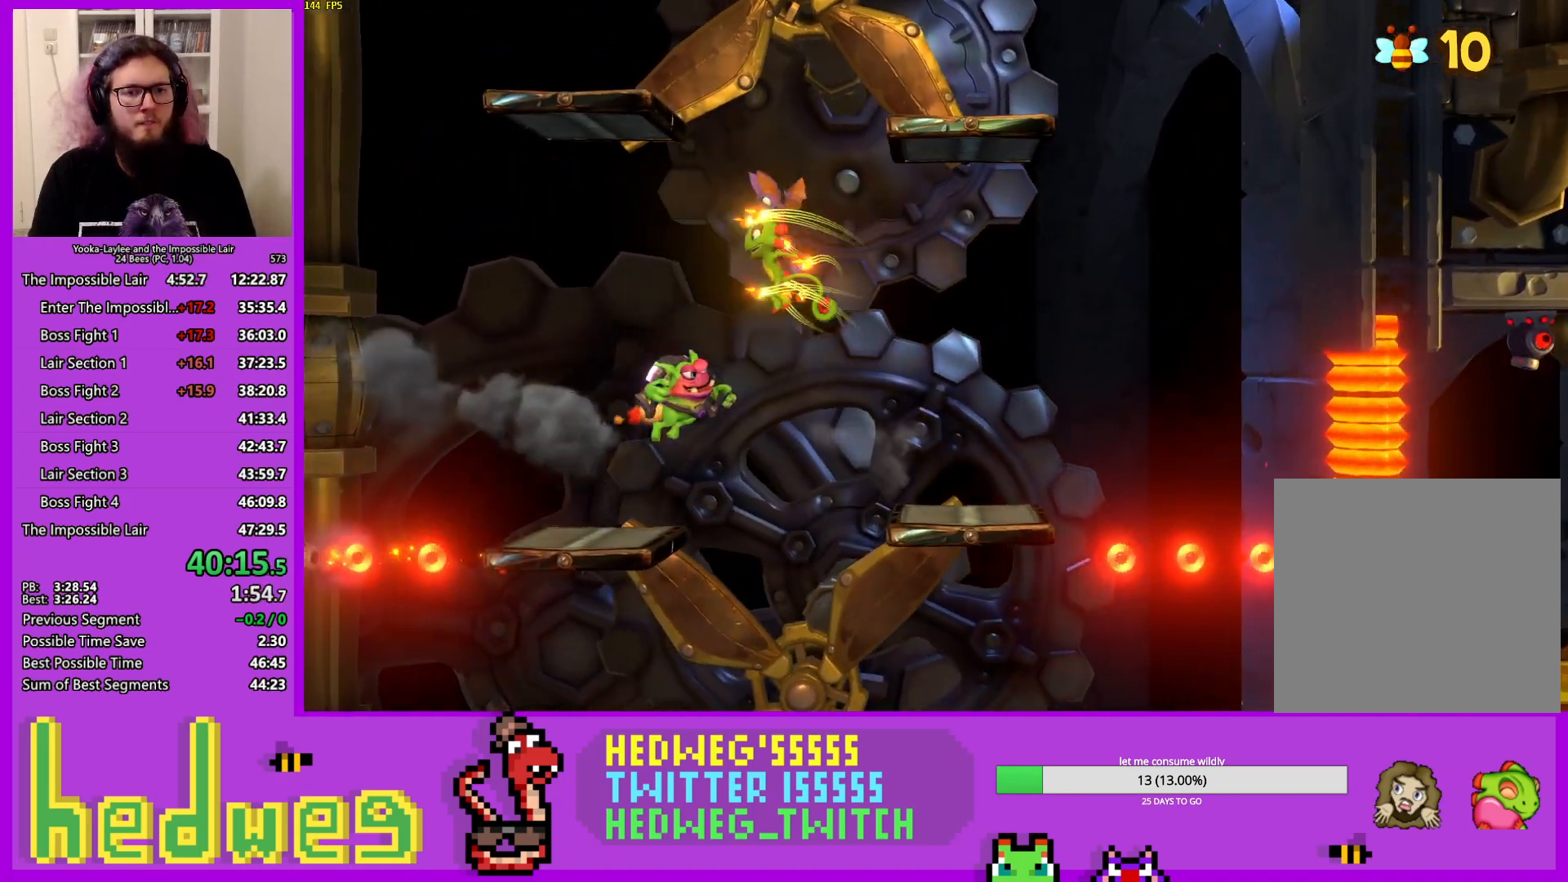
{"buttons": ["A"], "left_stick": "left", "right_stick": "center", "events": [[267, "left_stick", "left"], [300, "A", "down"]]}
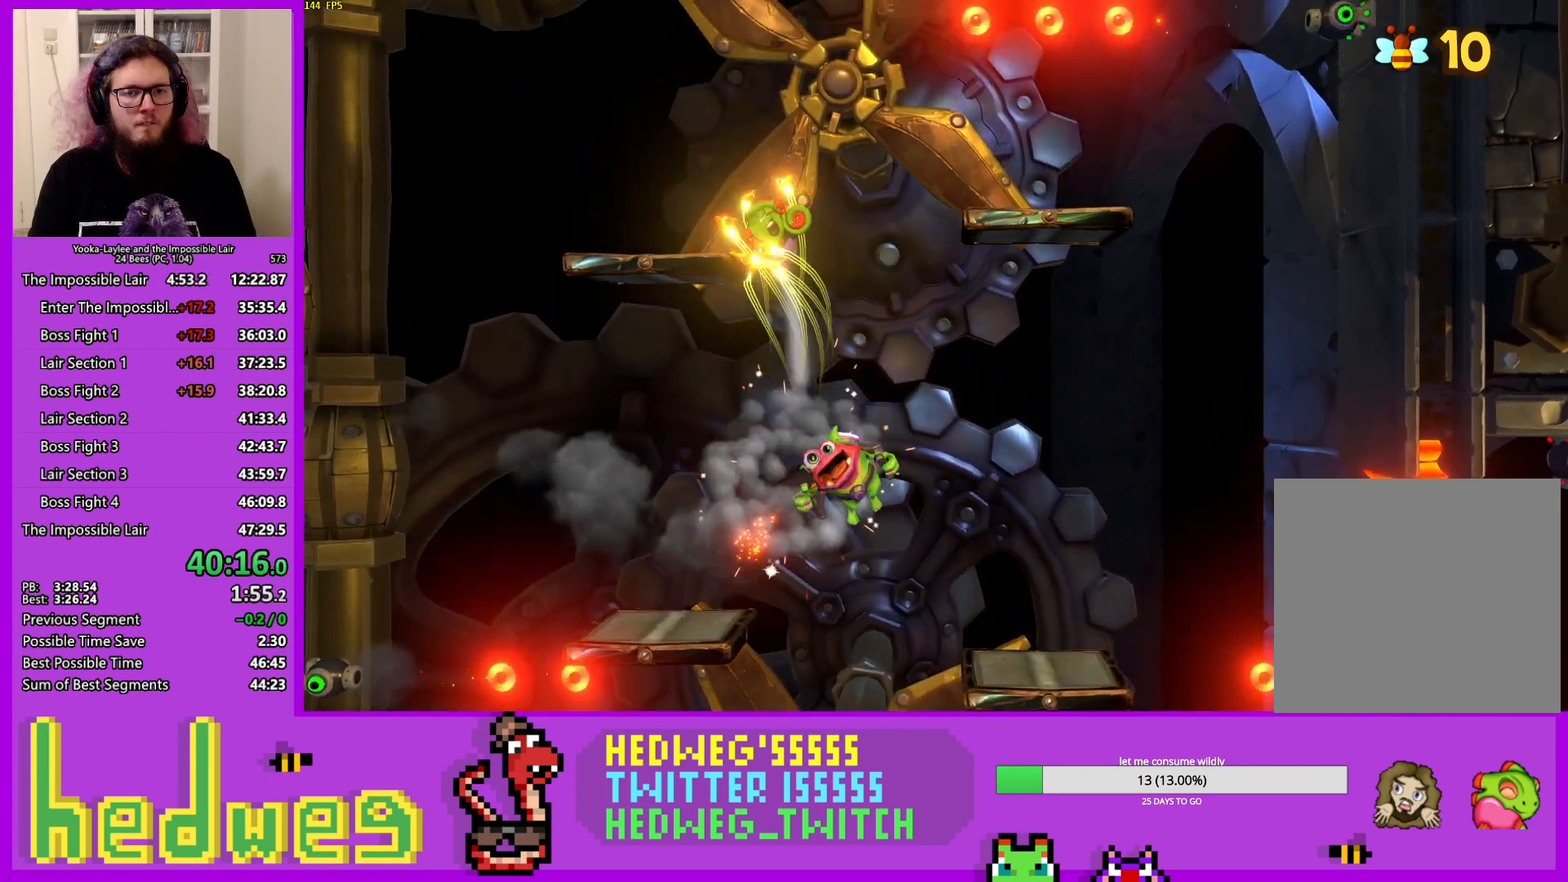
{"buttons": ["X"], "left_stick": "right", "right_stick": "center", "events": [[50, "left_stick", "center"], [166, "A", "up"], [166, "left_stick", "right"], [383, "X", "down"]]}
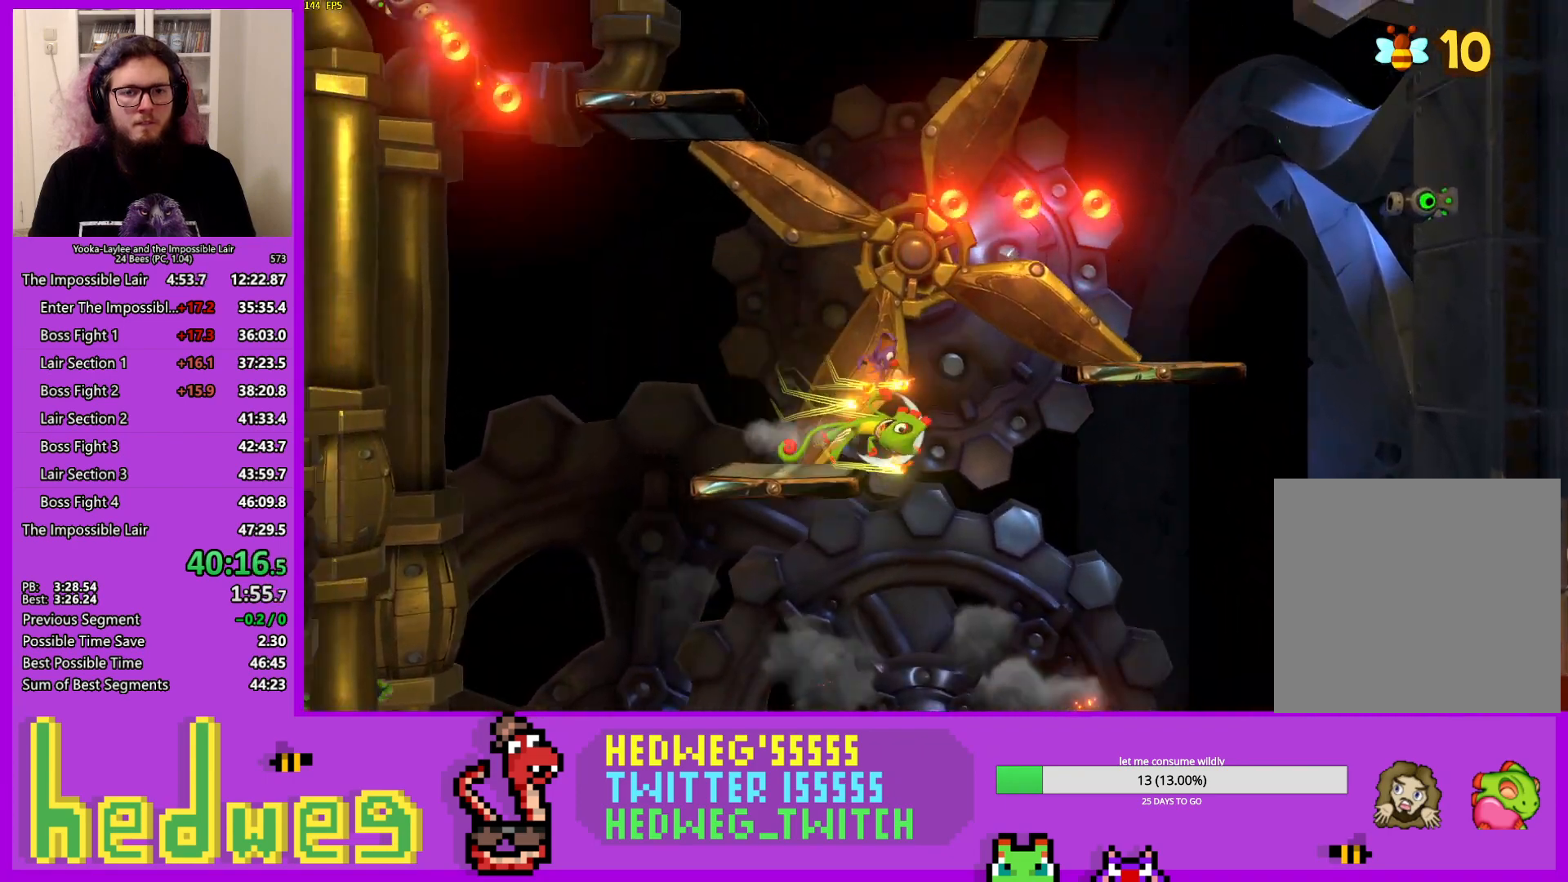
{"buttons": [], "left_stick": "left", "right_stick": "center", "events": [[33, "X", "up"], [117, "A", "down"], [267, "left_stick", "center"], [467, "A", "up"], [467, "left_stick", "left"]]}
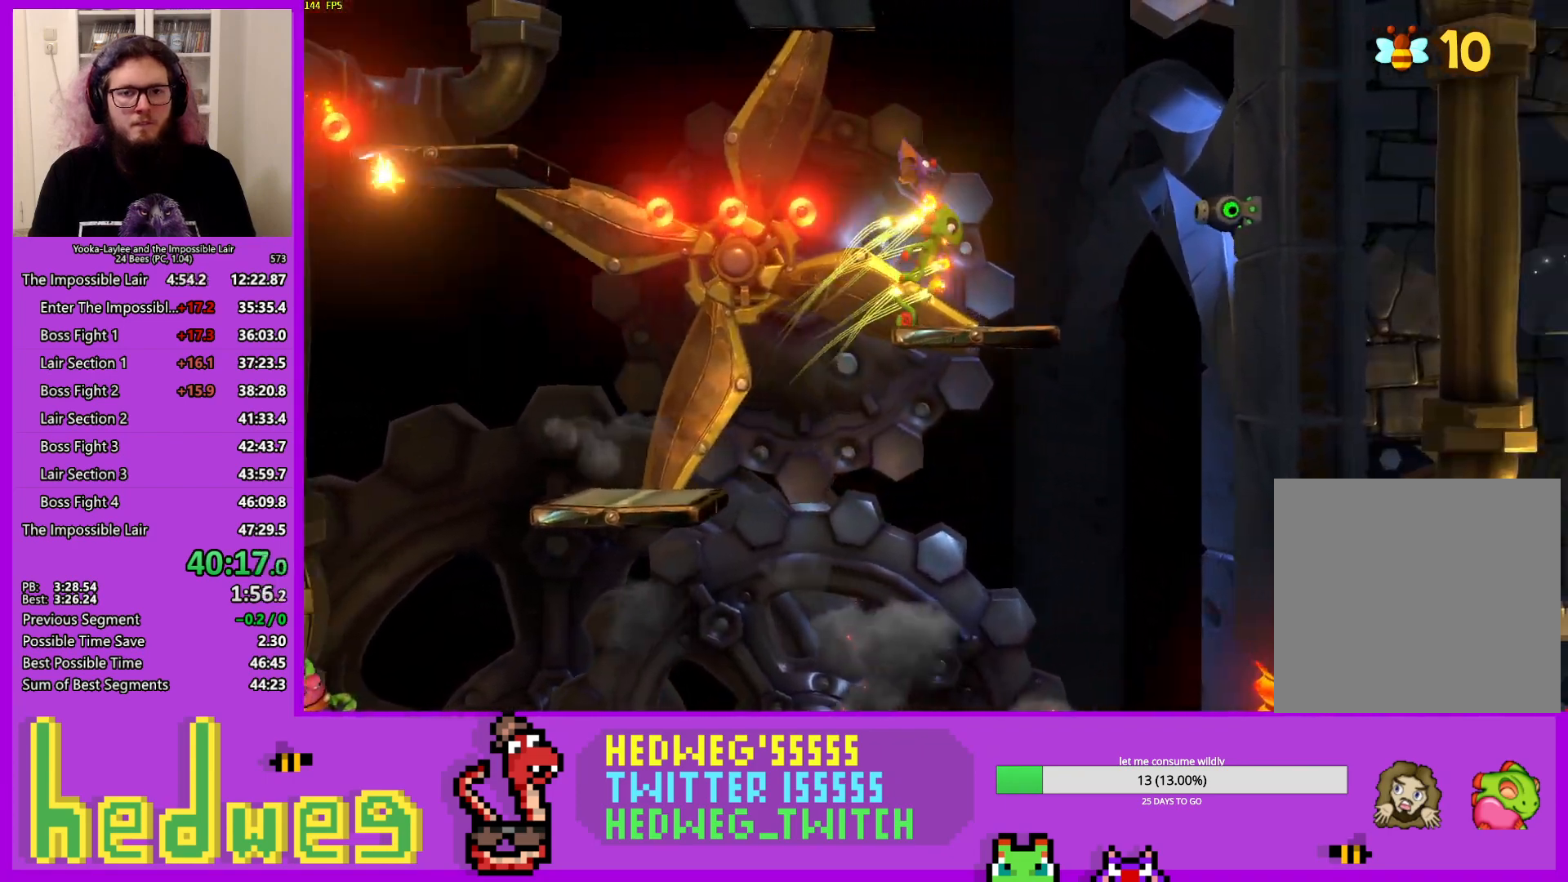
{"buttons": [], "left_stick": "center", "right_stick": "center"}
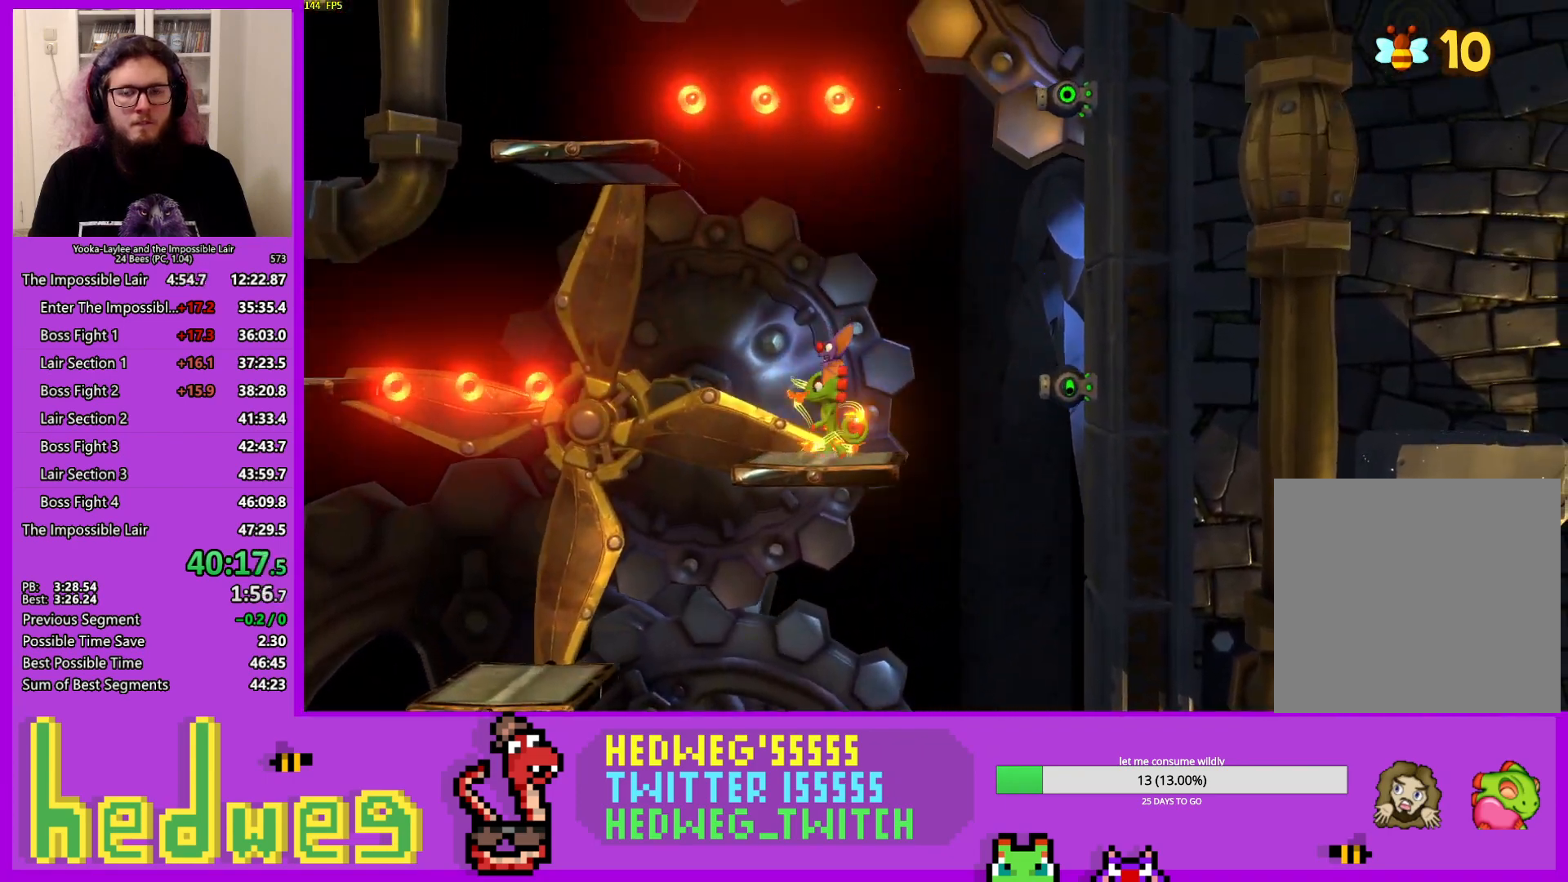
{"buttons": [], "left_stick": "down", "right_stick": "center", "events": [[167, "left_stick", "down"], [334, "left_stick", "center"], [400, "left_stick", "down"]]}
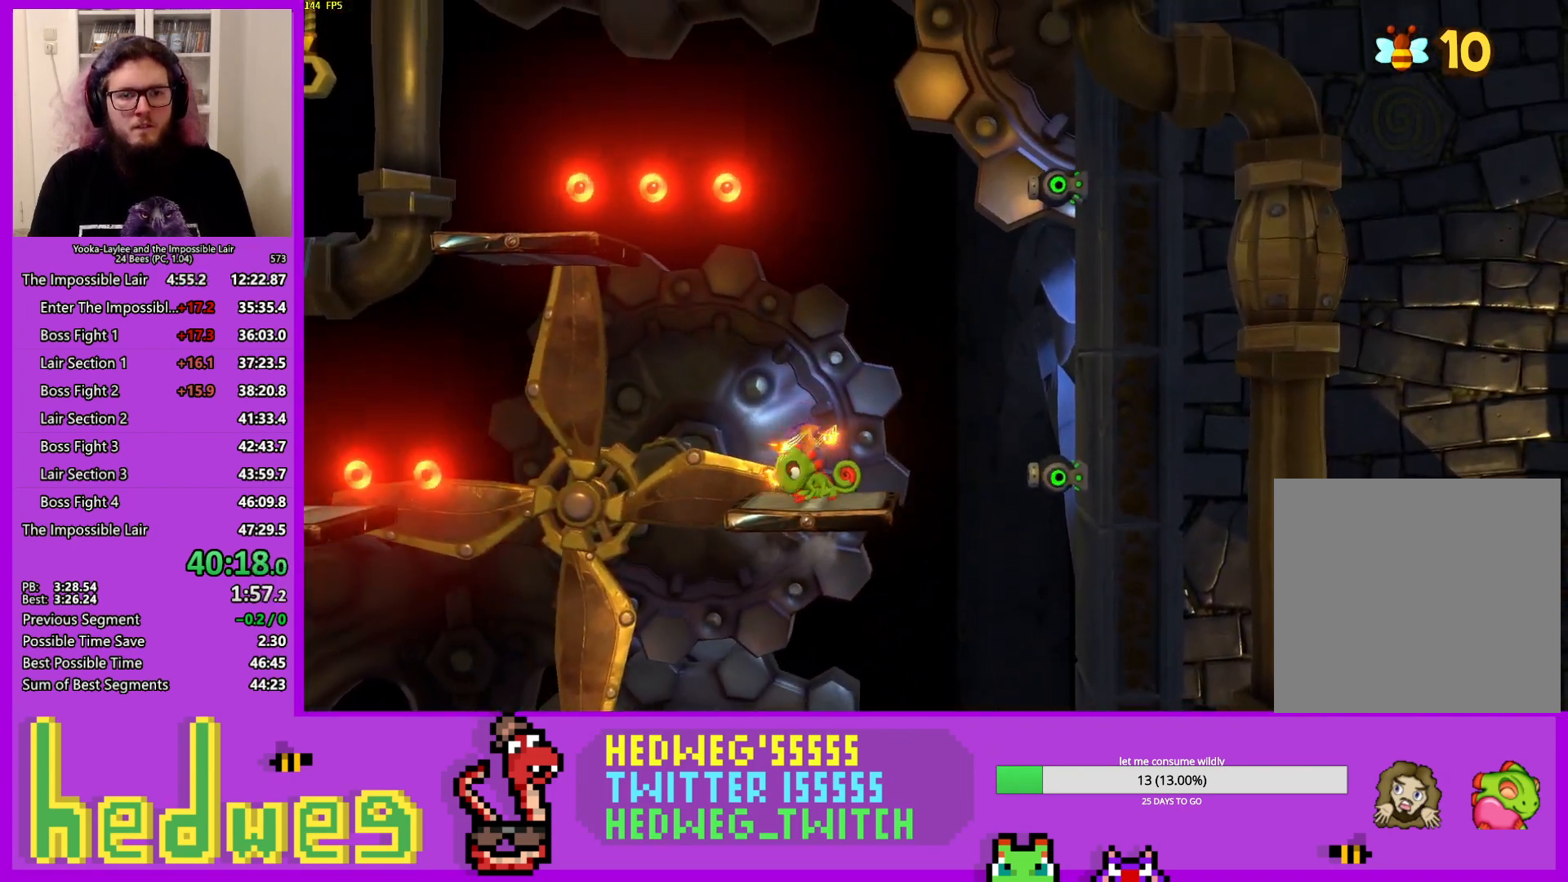
{"buttons": [], "left_stick": "down", "right_stick": "center", "events": [[33, "left_stick", "center"], [133, "left_stick", "down"], [300, "left_stick", "center"], [400, "left_stick", "down"]]}